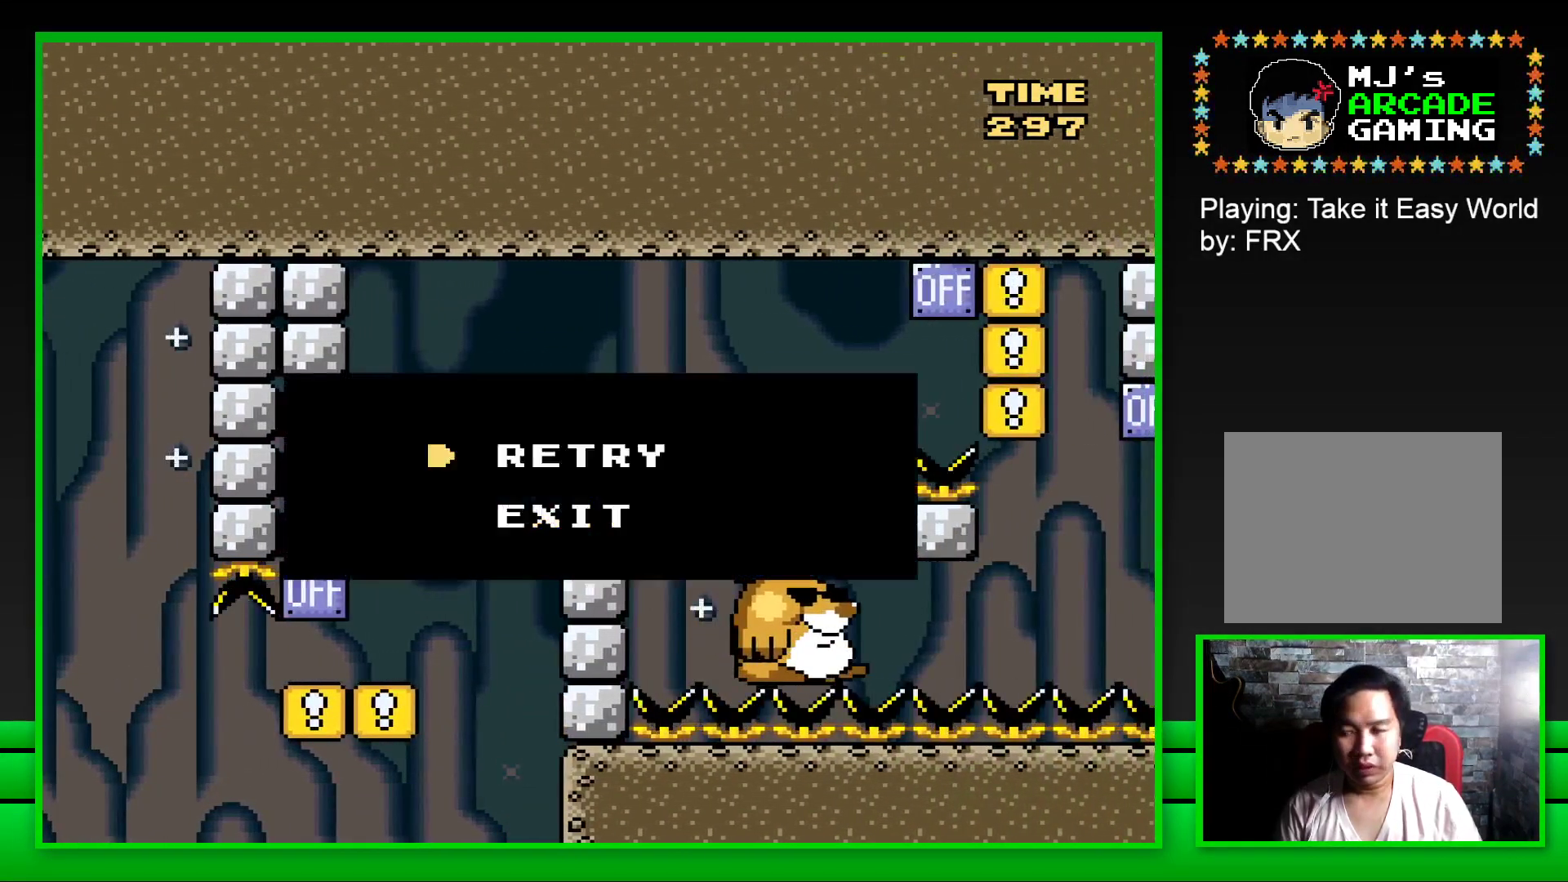
Gameplay with a controller (PlayStation layout); each line is a JSON object with the inputs held at the frame after it. "events" lists button and stick changes between this image and that frame as [ms after this image, input, new state], when the widget could be followed in between.
{"buttons": ["CROSS"], "left_stick": "center", "right_stick": "center", "events": [[33, "left_stick", "center"], [50, "CROSS", "down"], [167, "CROSS", "up"], [250, "CROSS", "down"], [333, "CROSS", "up"], [433, "CROSS", "down"]]}
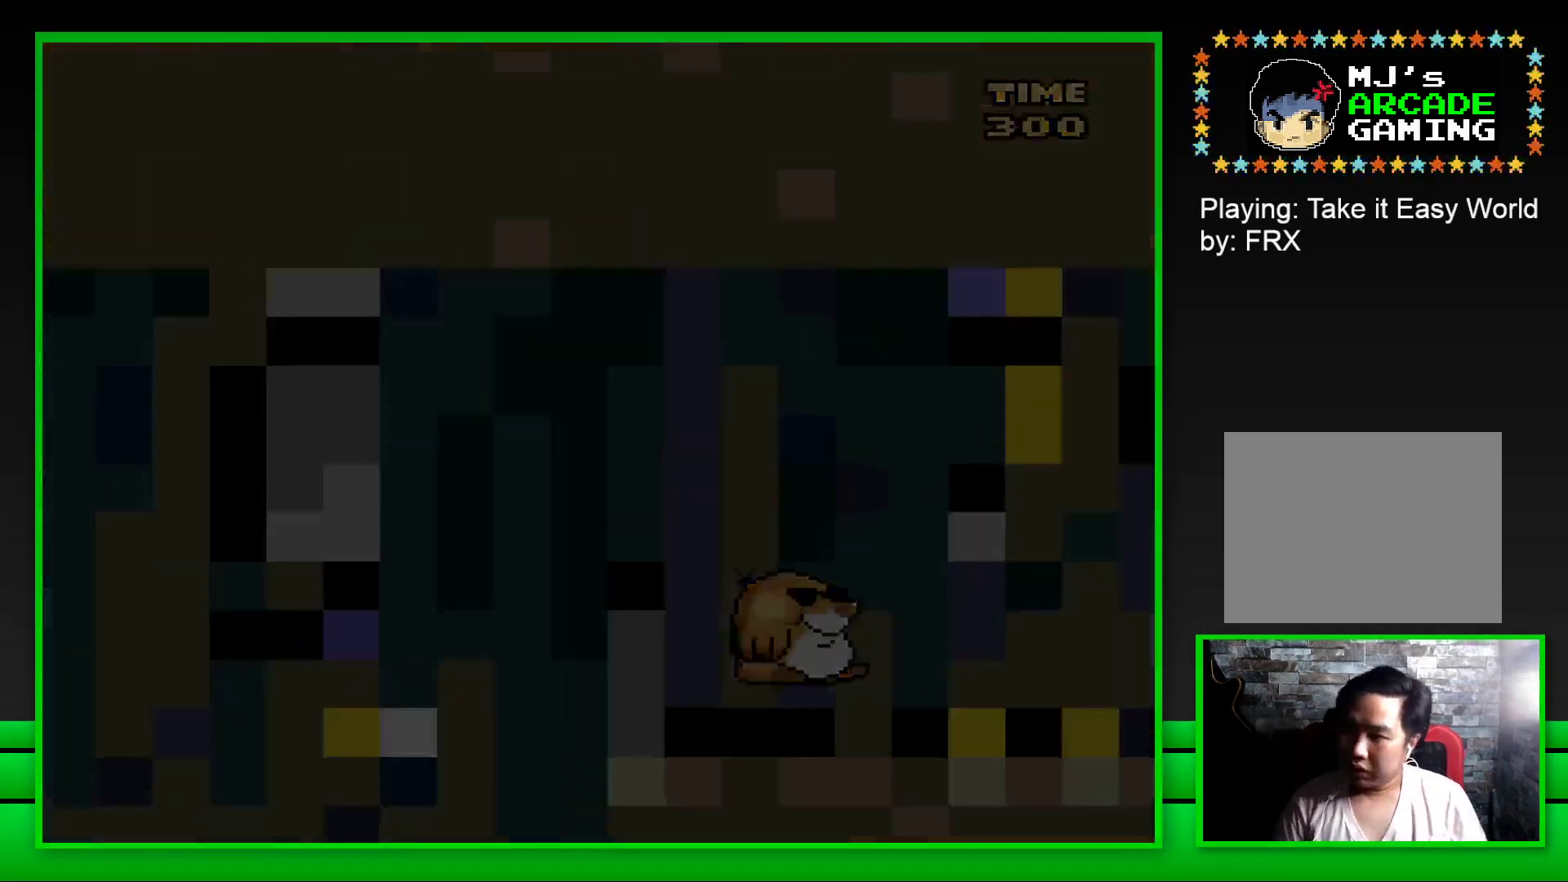
{"buttons": ["CROSS"], "left_stick": "center", "right_stick": "center", "events": [[33, "CROSS", "up"], [100, "CROSS", "down"], [200, "CROSS", "up"], [283, "CROSS", "down"], [367, "CROSS", "up"], [450, "CROSS", "down"]]}
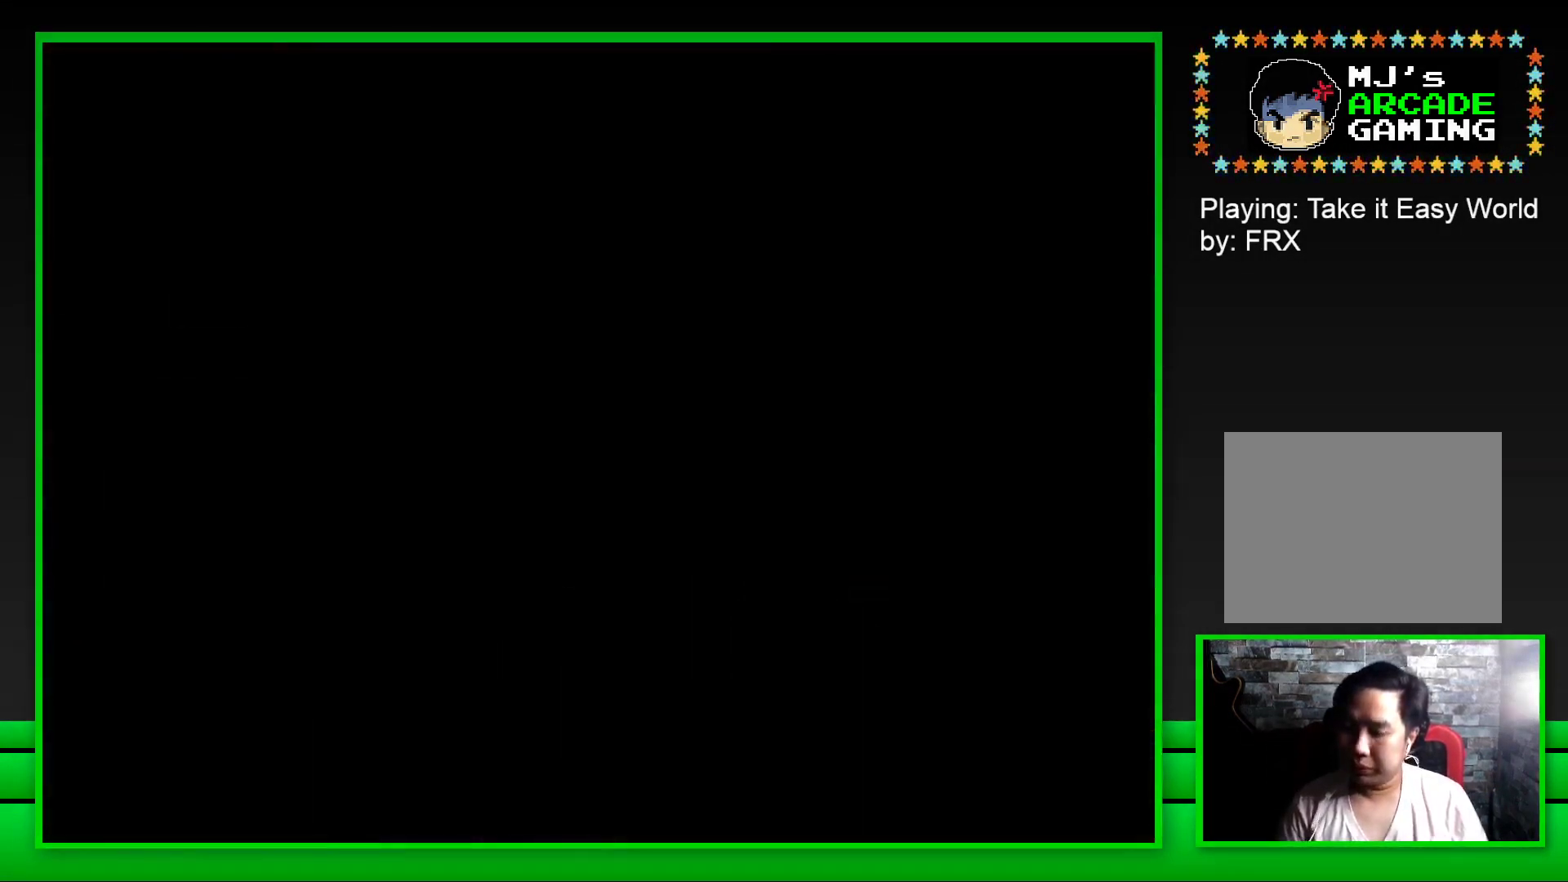
{"buttons": ["CROSS"], "left_stick": "center", "right_stick": "center", "events": [[50, "CROSS", "up"], [183, "CROSS", "down"], [317, "CROSS", "up"], [383, "CROSS", "down"]]}
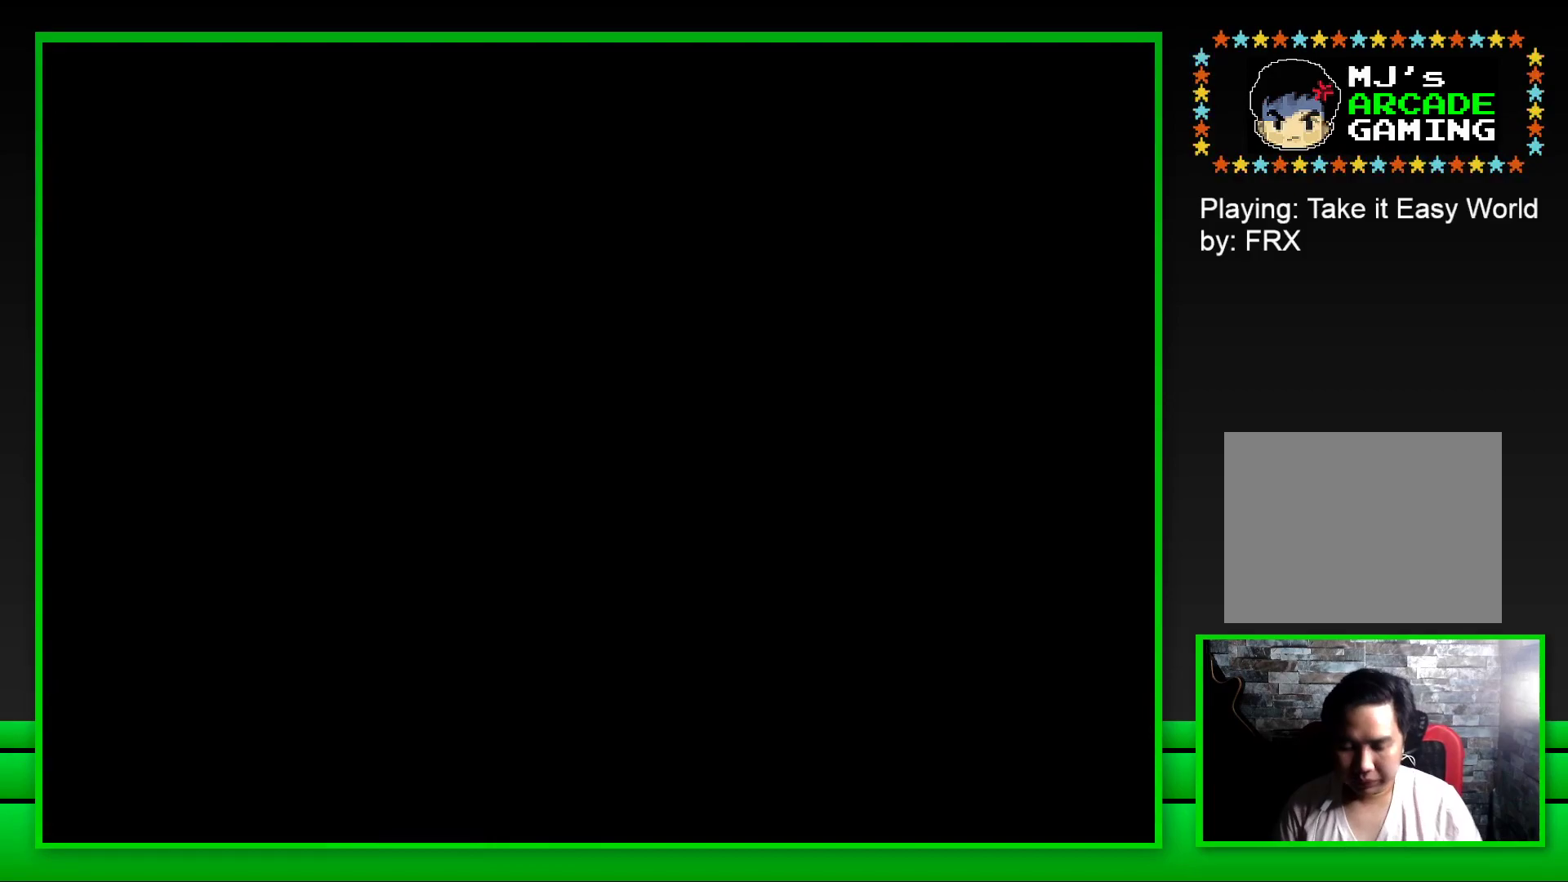
{"buttons": ["SQUARE"], "left_stick": "center", "right_stick": "center", "events": [[17, "CROSS", "up"], [383, "SQUARE", "down"]]}
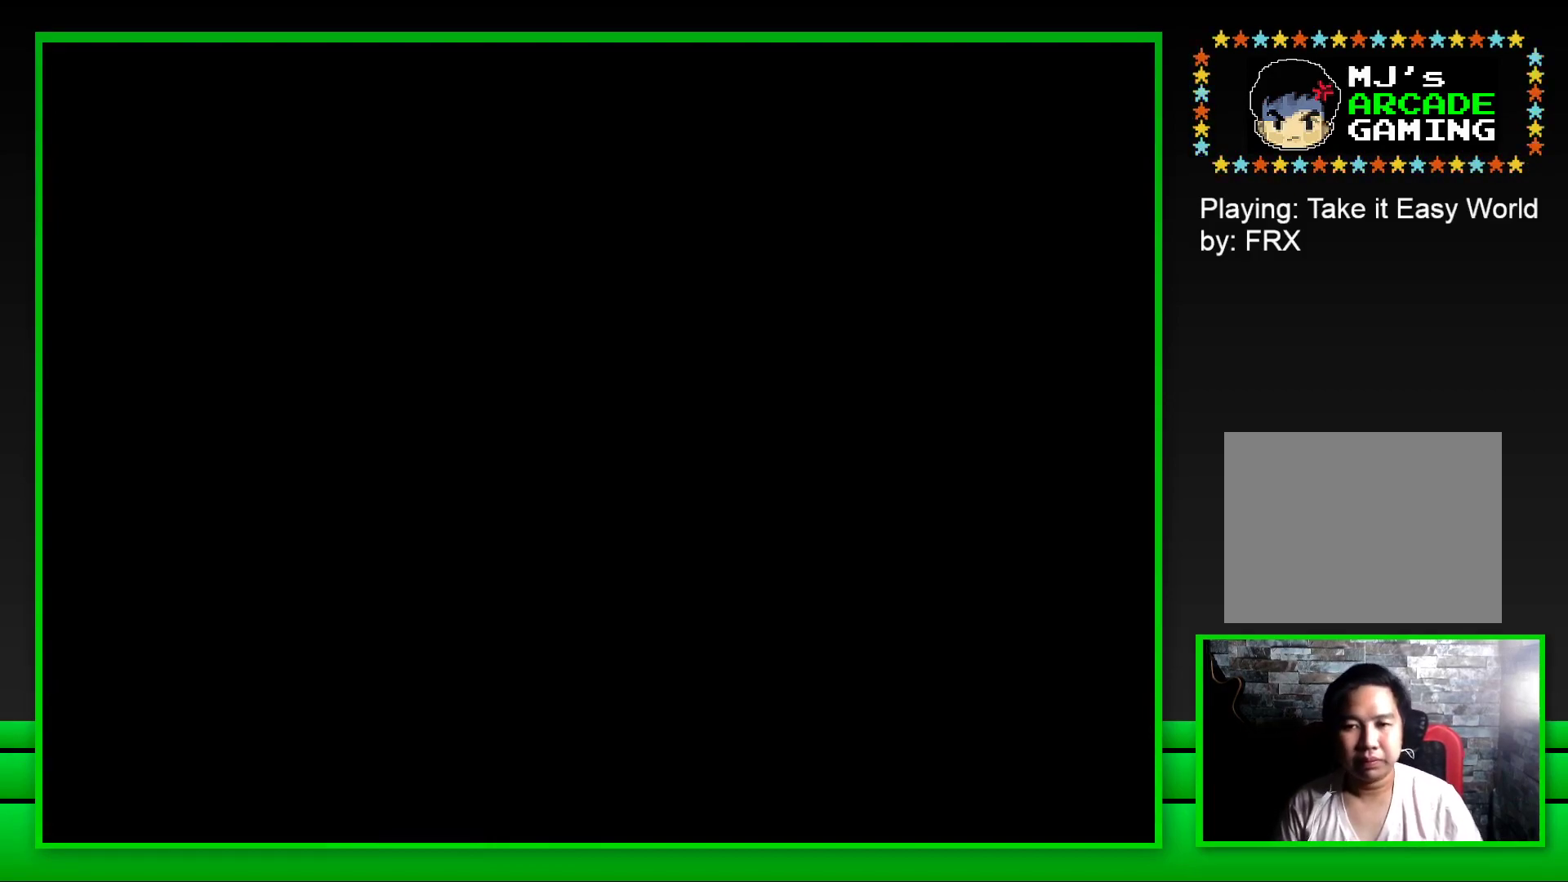
{"buttons": ["SQUARE"], "left_stick": "center", "right_stick": "center", "events": [[200, "SQUARE", "up"], [450, "SQUARE", "down"]]}
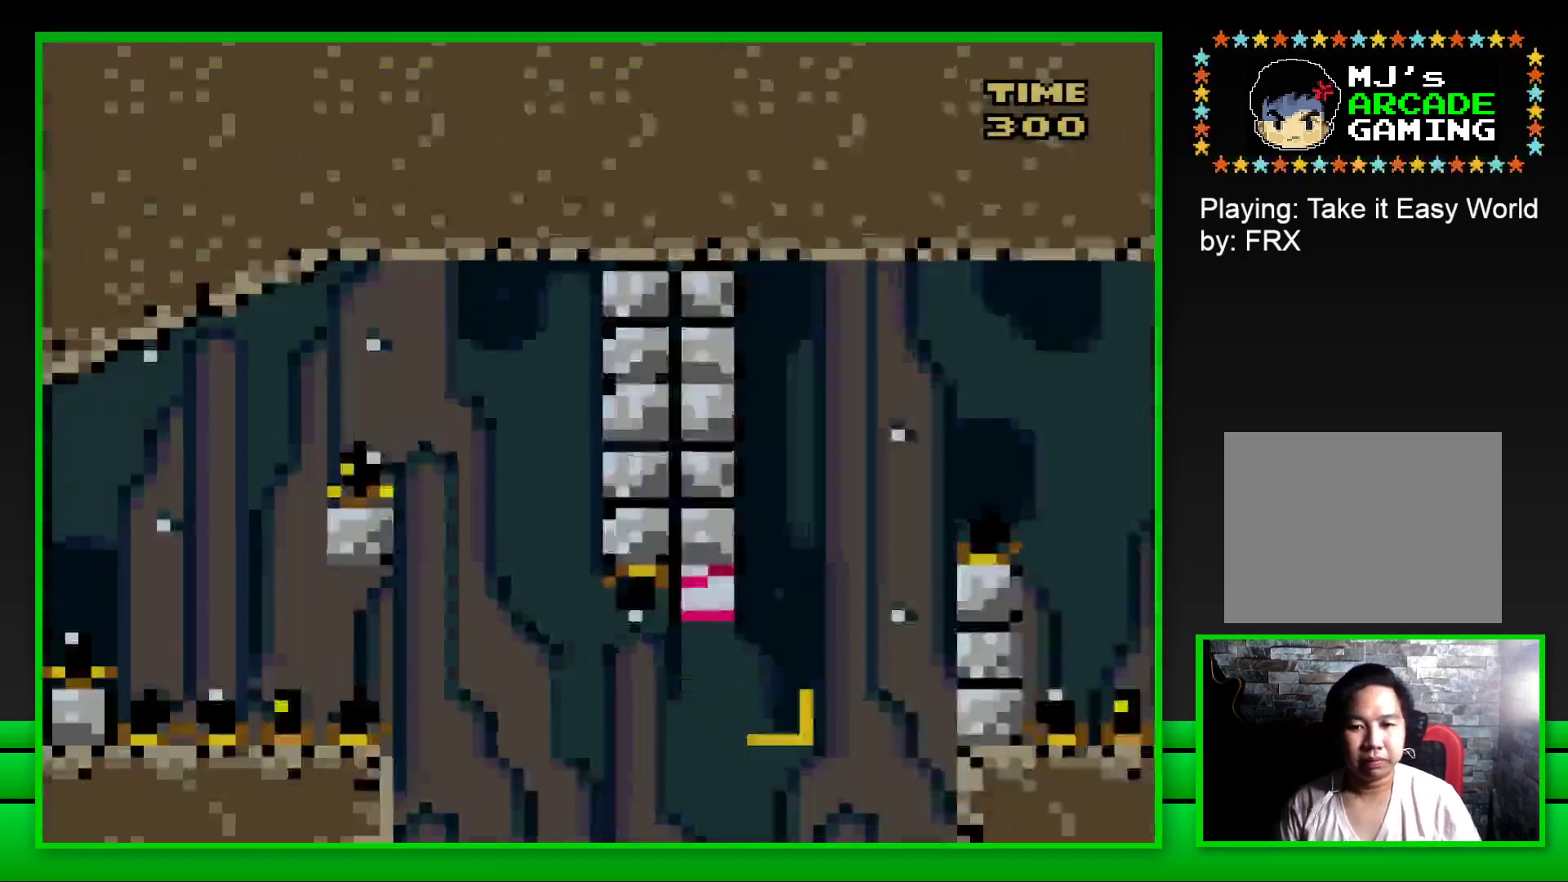
{"buttons": ["CROSS", "SQUARE", "DPAD_RIGHT"], "left_stick": "center", "right_stick": "center", "events": [[167, "DPAD_RIGHT", "down"], [183, "CROSS", "down"]]}
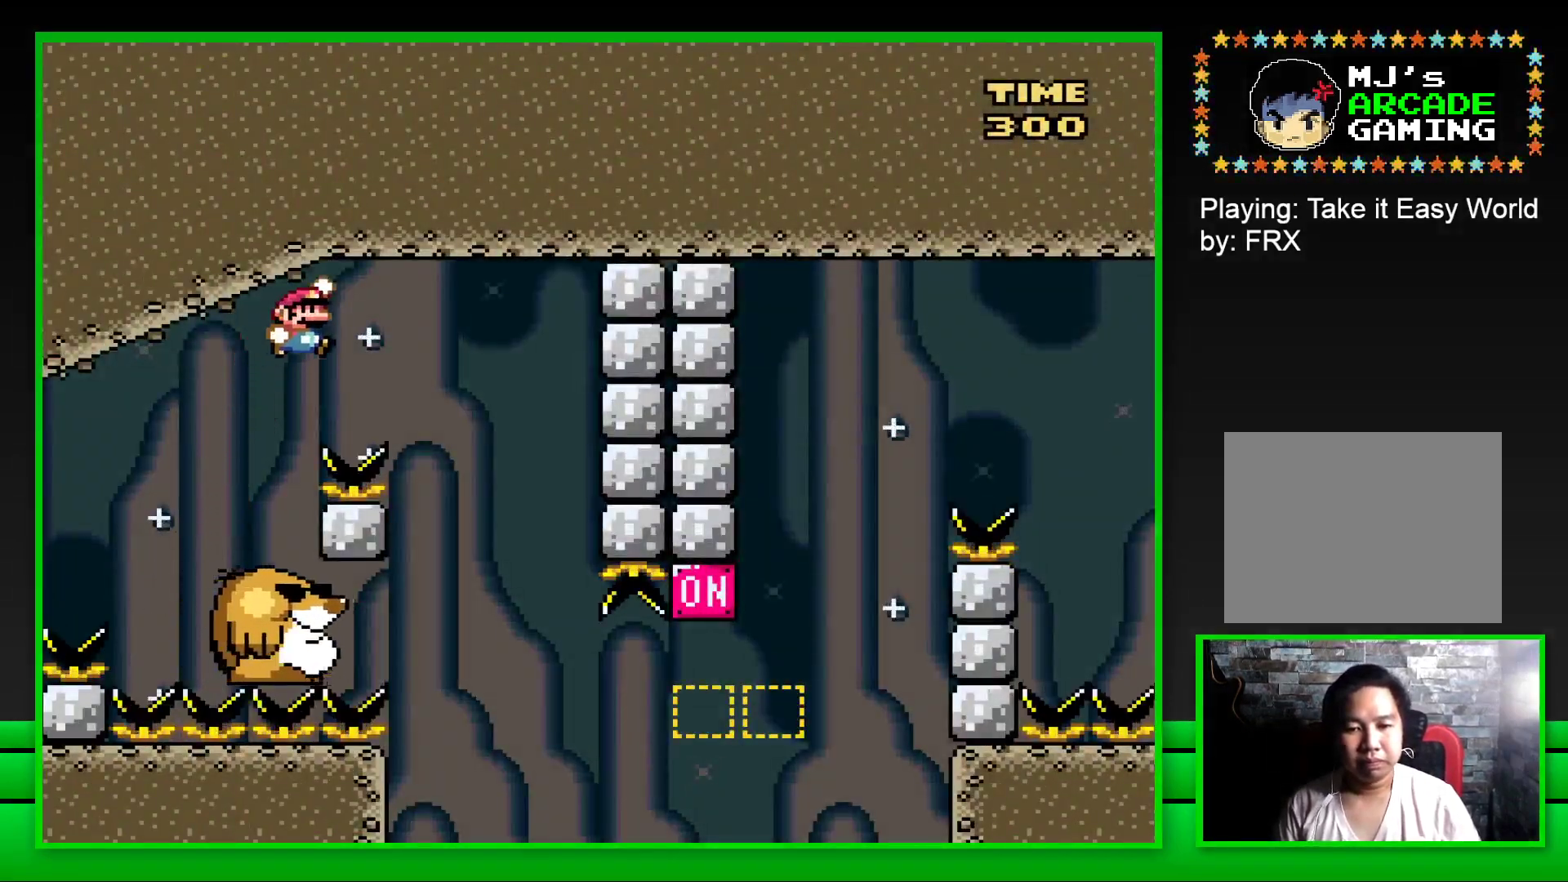
{"buttons": ["SQUARE"], "left_stick": "center", "right_stick": "center", "events": [[67, "CROSS", "up"], [117, "DPAD_RIGHT", "up"], [200, "DPAD_LEFT", "down"], [367, "DPAD_LEFT", "up"]]}
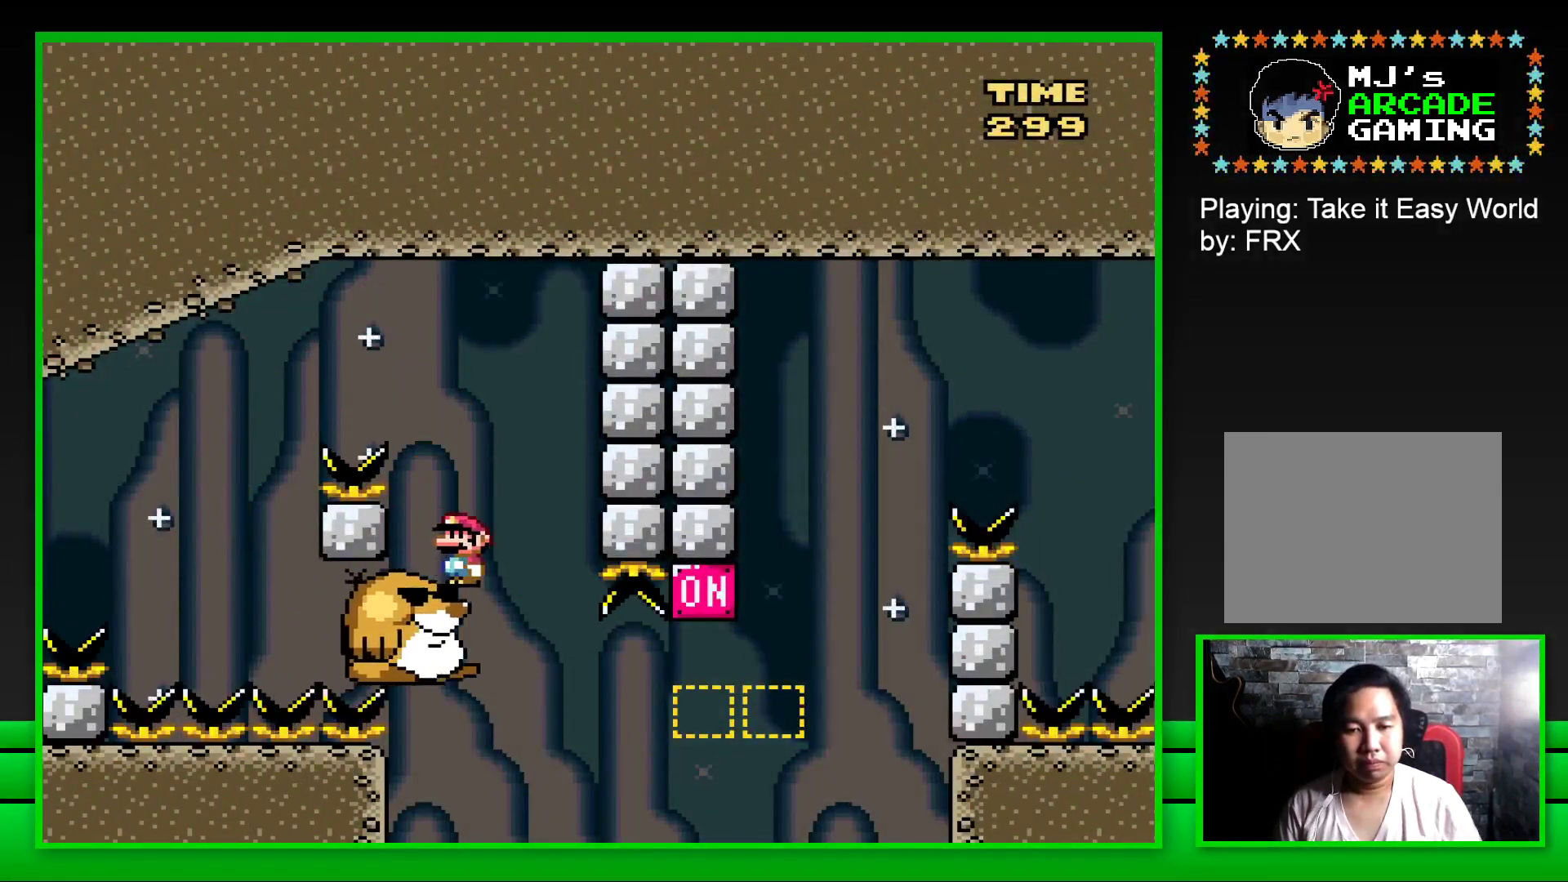
{"buttons": ["SQUARE", "DPAD_RIGHT"], "left_stick": "center", "right_stick": "center", "events": [[350, "DPAD_RIGHT", "down"]]}
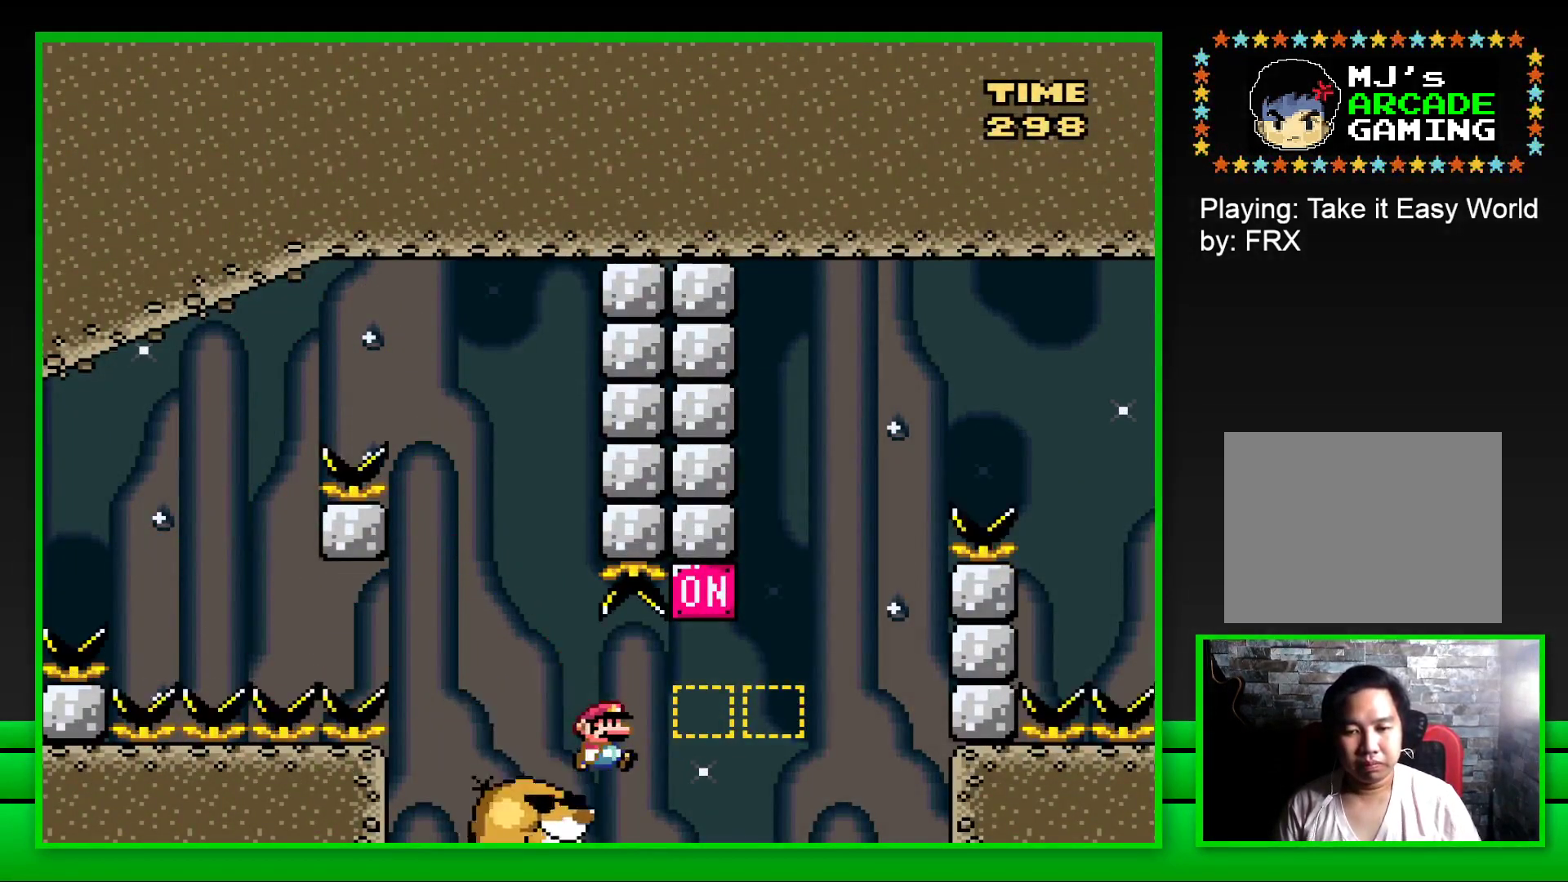
{"buttons": [], "left_stick": "center", "right_stick": "center", "events": [[17, "CROSS", "down"], [167, "DPAD_RIGHT", "up"], [167, "DPAD_UP", "down"], [217, "DPAD_LEFT", "down"], [233, "CROSS", "up"], [233, "DPAD_UP", "up"], [300, "DPAD_LEFT", "up"], [483, "SQUARE", "up"]]}
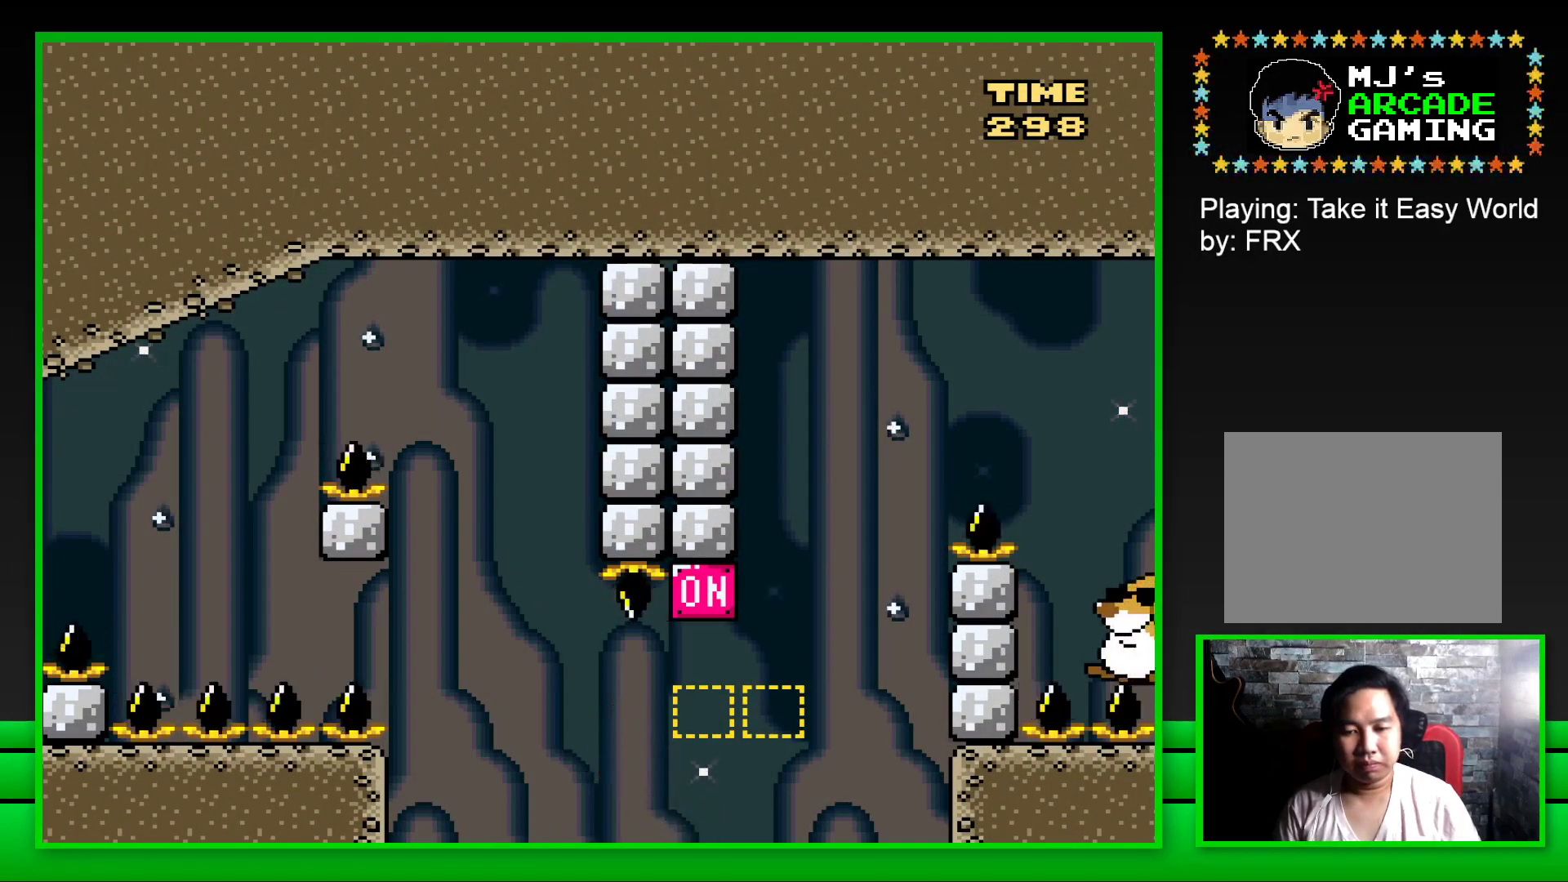
{"buttons": [], "left_stick": "center", "right_stick": "center", "events": [[183, "CROSS", "down"], [300, "CROSS", "up"], [383, "CROSS", "down"], [483, "CROSS", "up"]]}
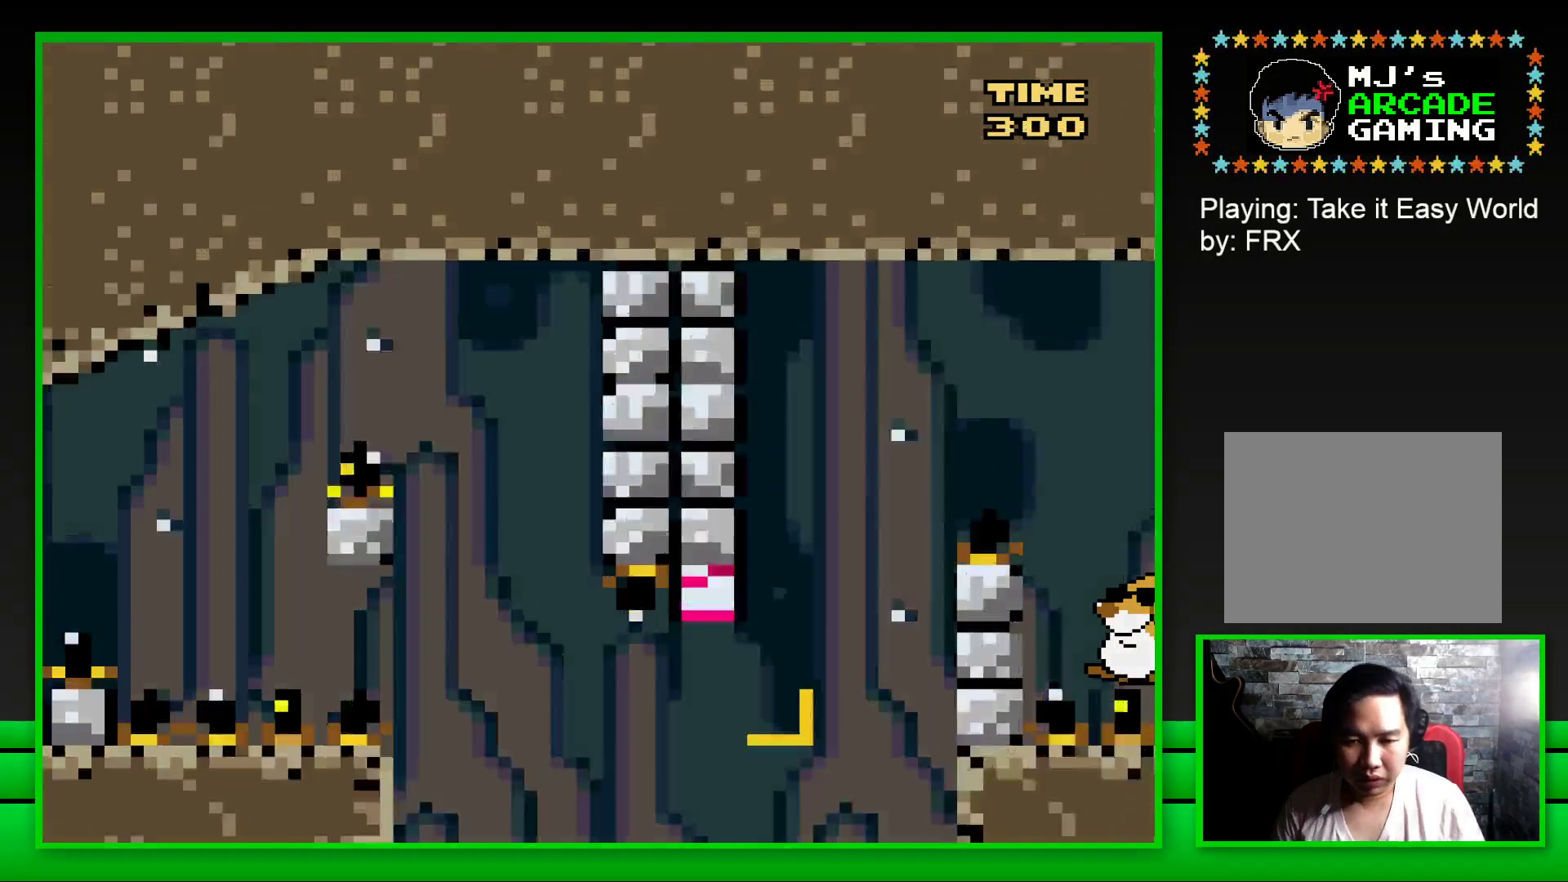
{"buttons": ["CROSS"], "left_stick": "center", "right_stick": "center", "events": [[50, "CROSS", "down"], [167, "CROSS", "up"], [250, "CROSS", "down"], [350, "CROSS", "up"], [450, "CROSS", "down"]]}
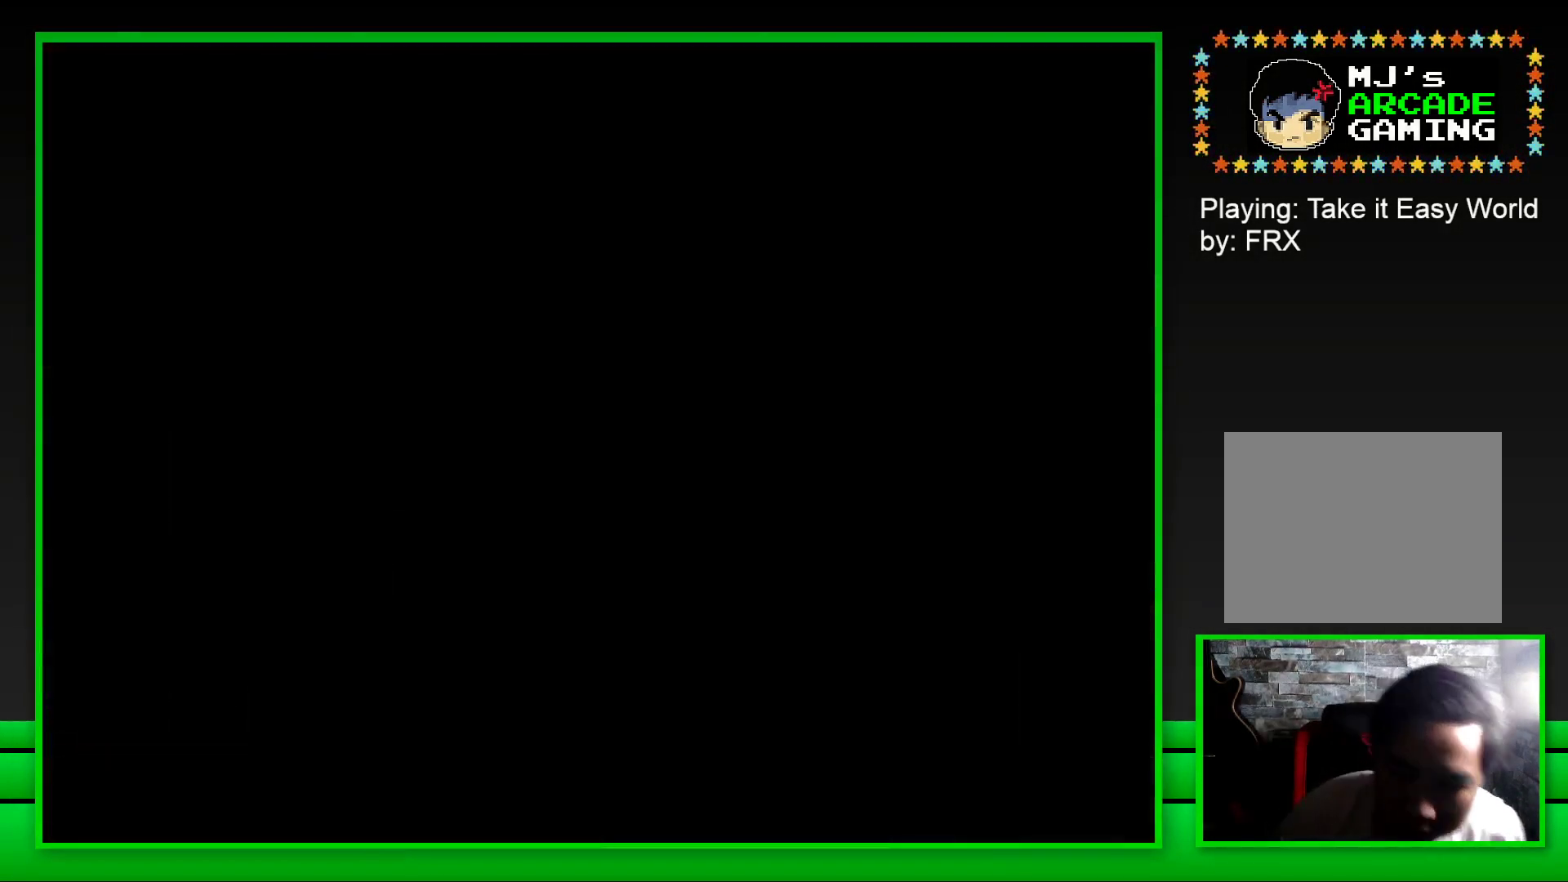
{"buttons": ["CROSS"], "left_stick": "center", "right_stick": "center", "events": [[50, "CROSS", "up"], [100, "CROSS", "down"], [200, "CROSS", "up"], [300, "CROSS", "down"], [400, "CROSS", "up"], [500, "CROSS", "down"]]}
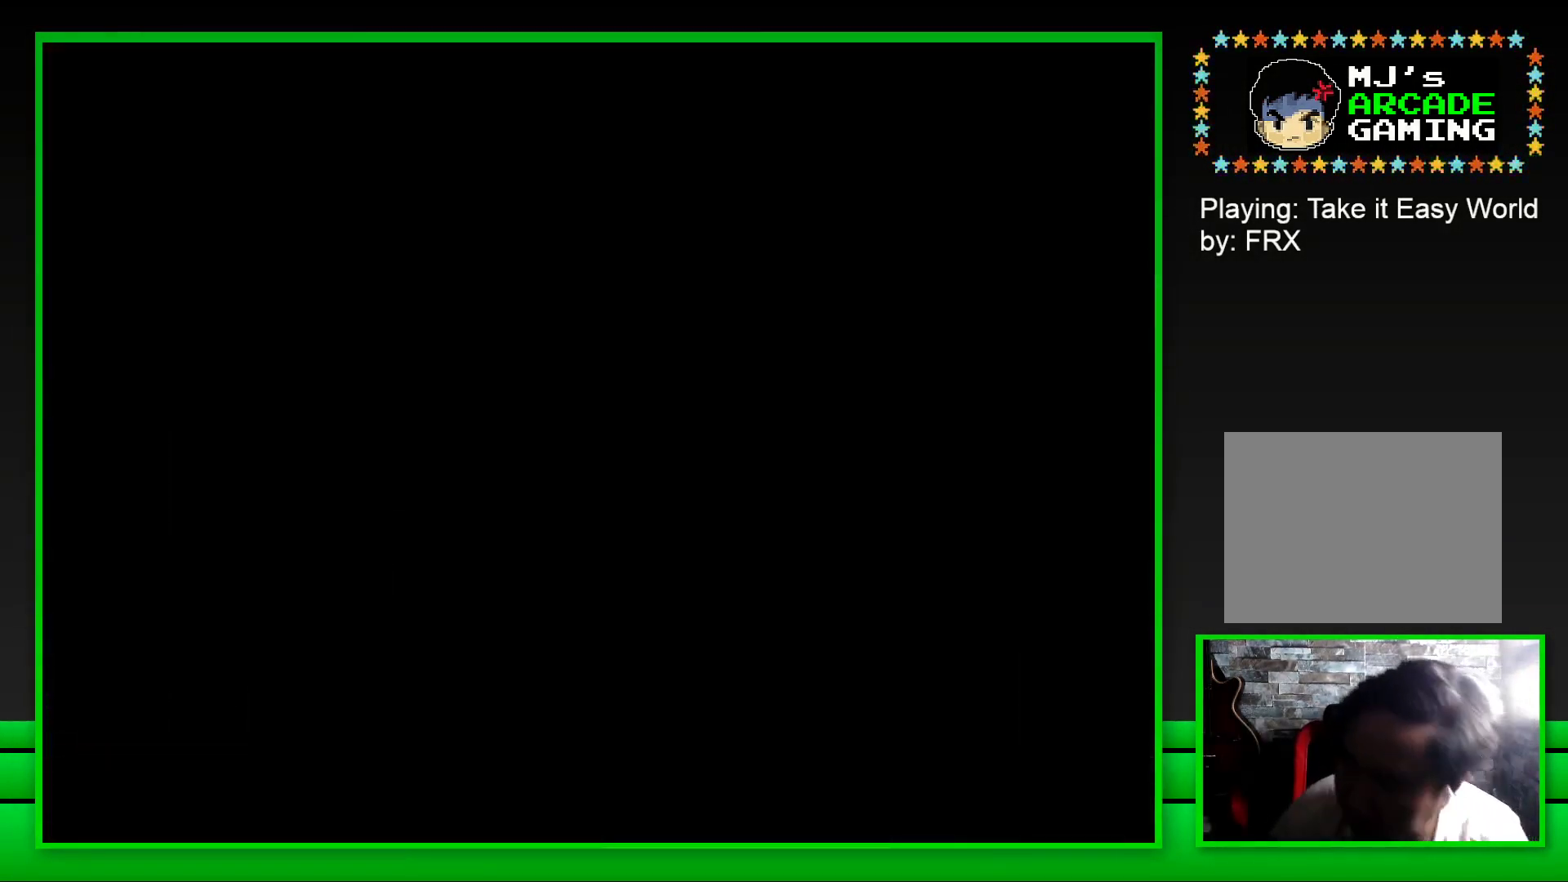
{"buttons": [], "left_stick": "center", "right_stick": "center", "events": [[117, "CROSS", "up"], [183, "CROSS", "down"], [283, "CROSS", "up"]]}
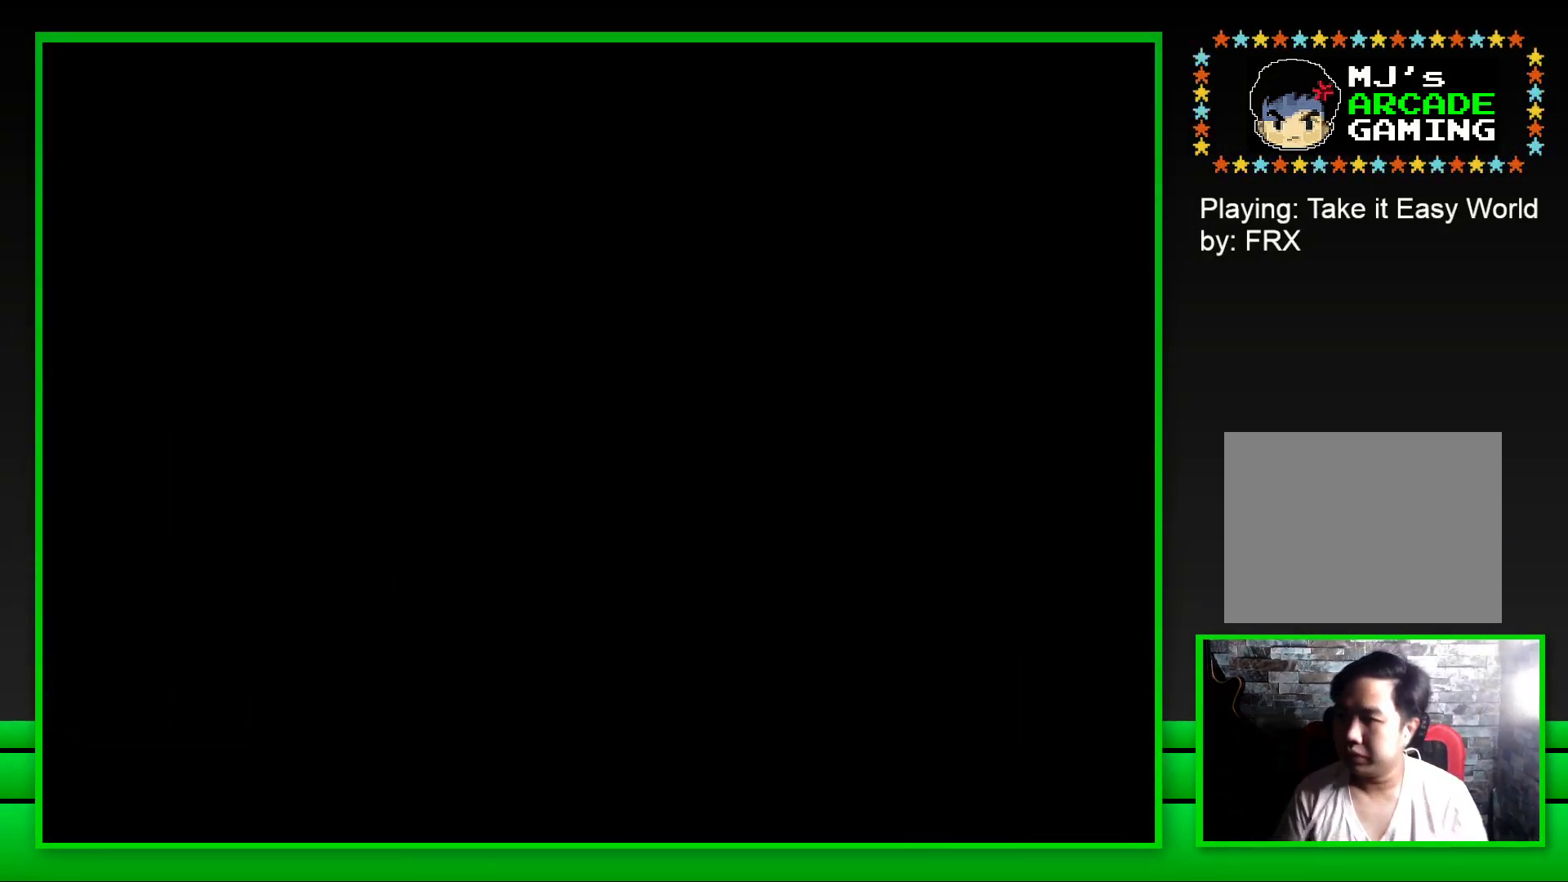
{"buttons": [], "left_stick": "center", "right_stick": "center", "events": []}
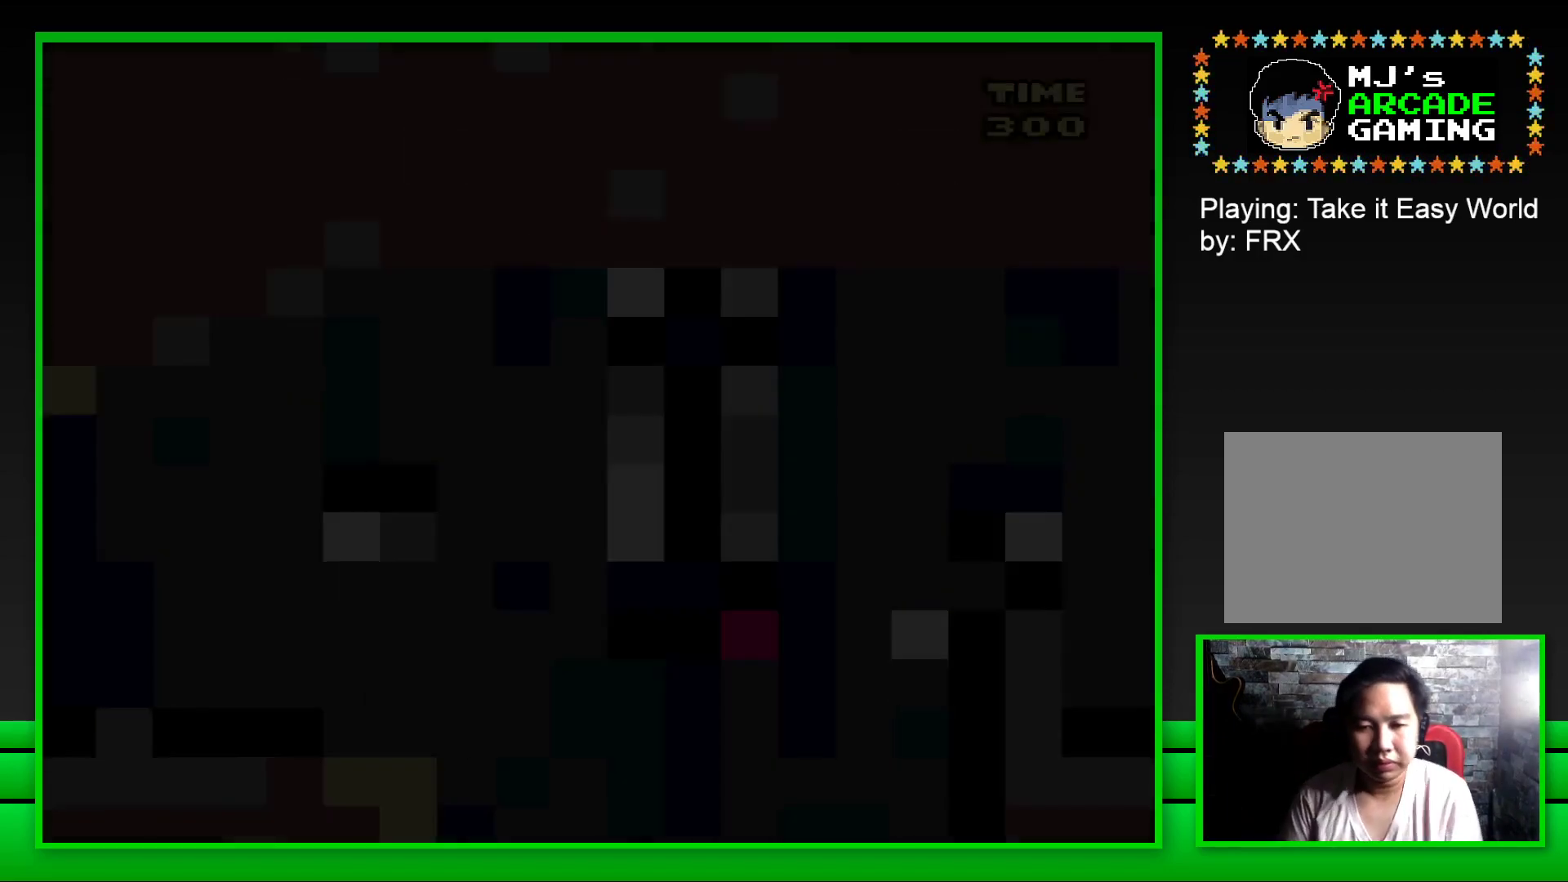
{"buttons": ["SQUARE"], "left_stick": "center", "right_stick": "center", "events": [[433, "SQUARE", "down"]]}
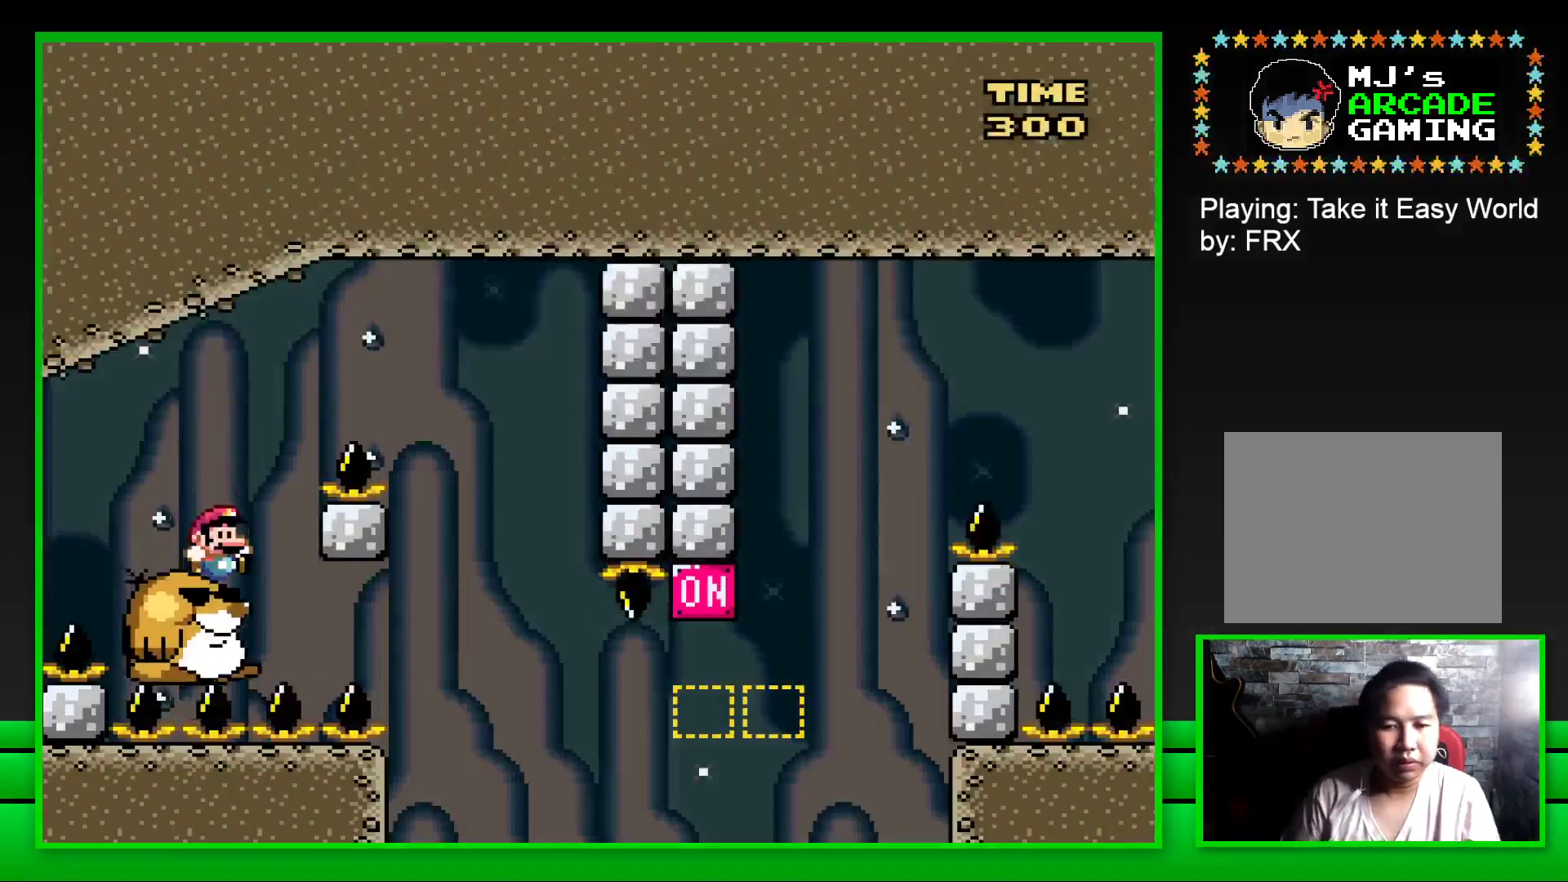
{"buttons": ["SQUARE", "DPAD_RIGHT"], "left_stick": "center", "right_stick": "center", "events": [[33, "DPAD_RIGHT", "down"], [117, "CROSS", "down"], [350, "CROSS", "up"]]}
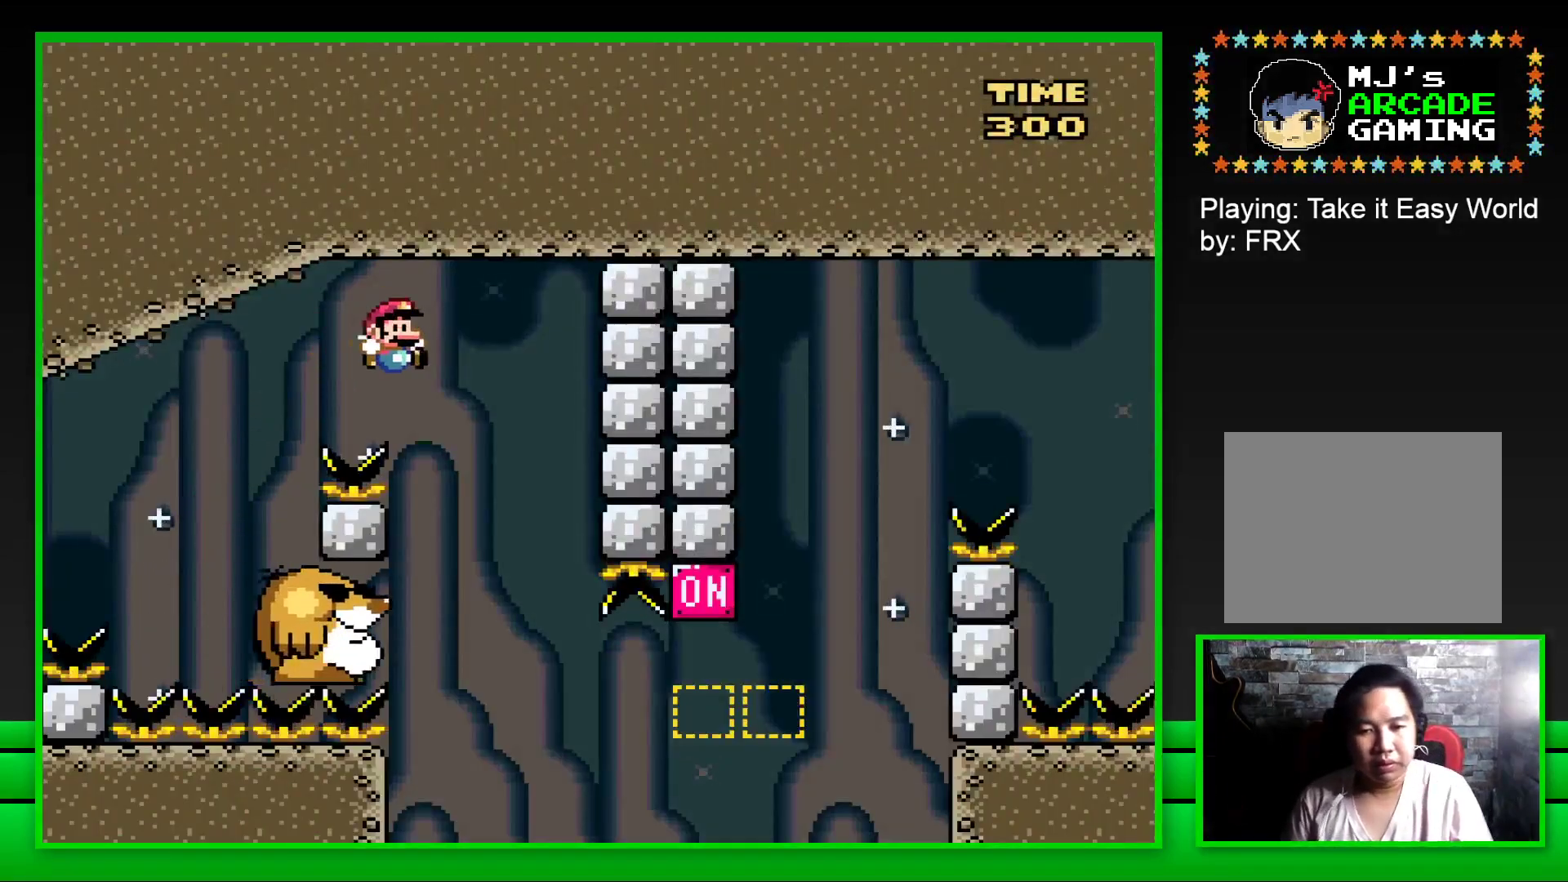
{"buttons": ["SQUARE"], "left_stick": "center", "right_stick": "center", "events": [[17, "DPAD_RIGHT", "up"], [83, "DPAD_LEFT", "down"], [200, "DPAD_UP", "down"], [283, "DPAD_LEFT", "up"], [300, "DPAD_UP", "up"]]}
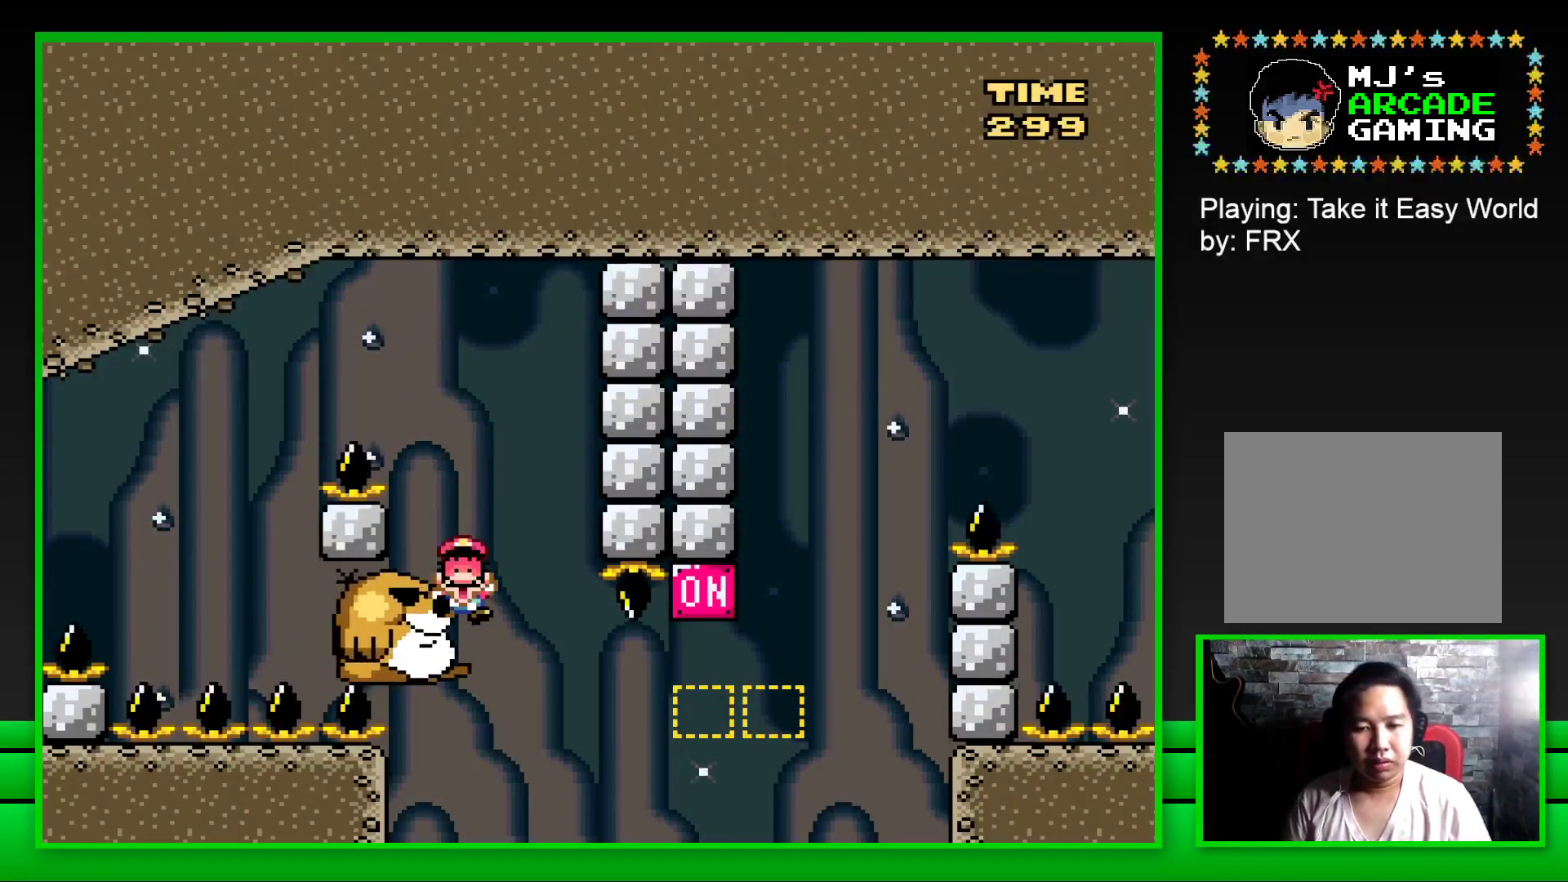
{"buttons": [], "left_stick": "center", "right_stick": "center", "events": [[200, "SQUARE", "up"], [317, "CROSS", "down"], [400, "CROSS", "up"]]}
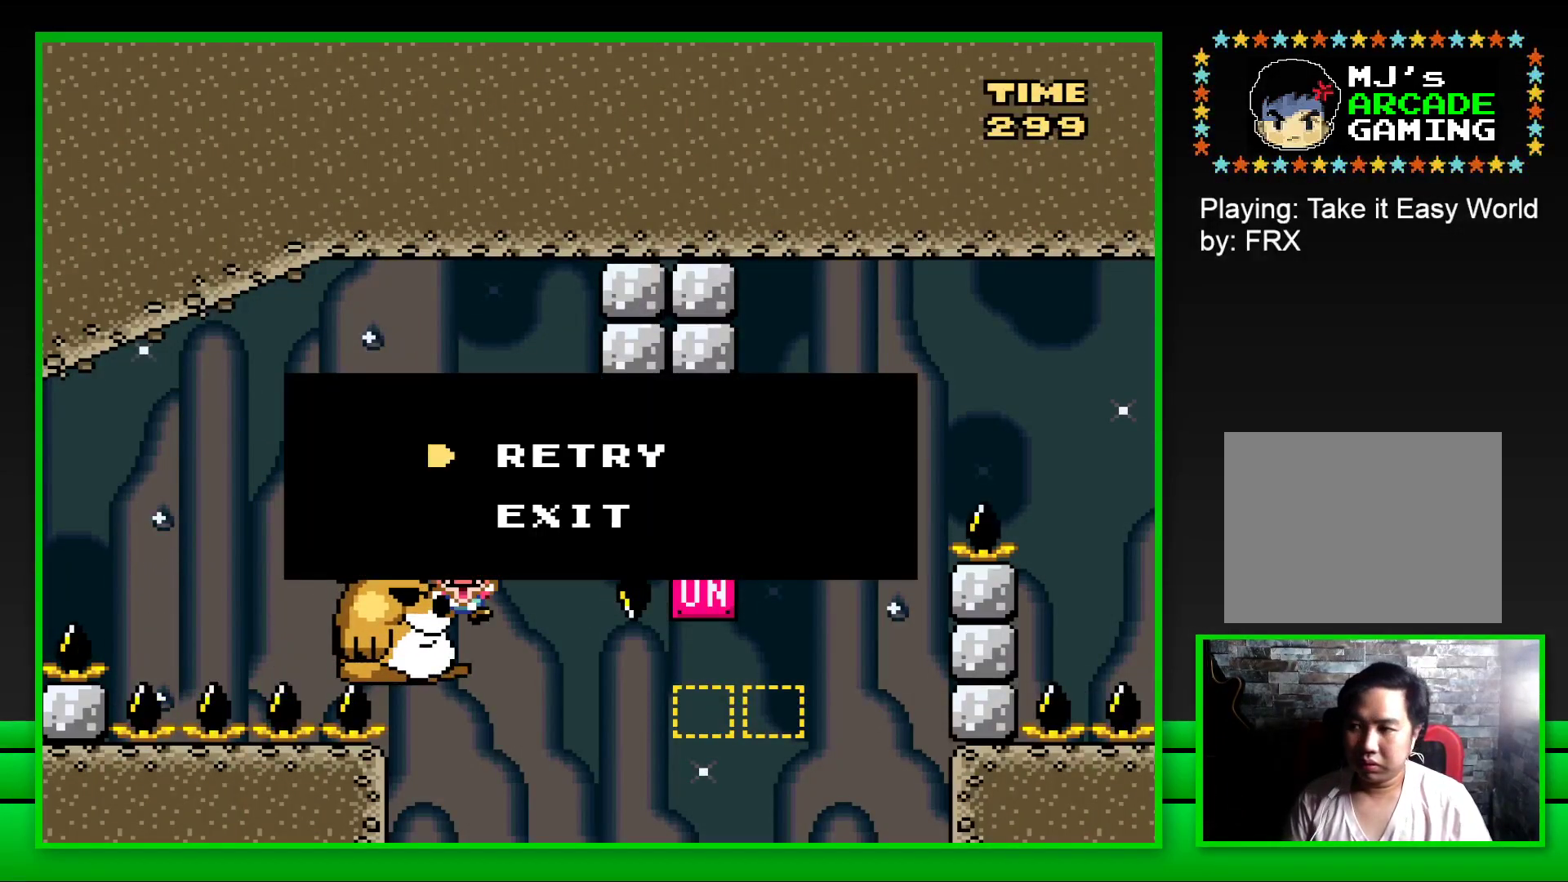
{"buttons": ["CROSS"], "left_stick": "center", "right_stick": "center", "events": [[17, "CROSS", "down"], [50, "left_stick", "up-right"], [67, "CROSS", "up"], [167, "CROSS", "down"], [217, "left_stick", "center"], [233, "CROSS", "up"], [317, "CROSS", "down"], [400, "CROSS", "up"], [483, "CROSS", "down"]]}
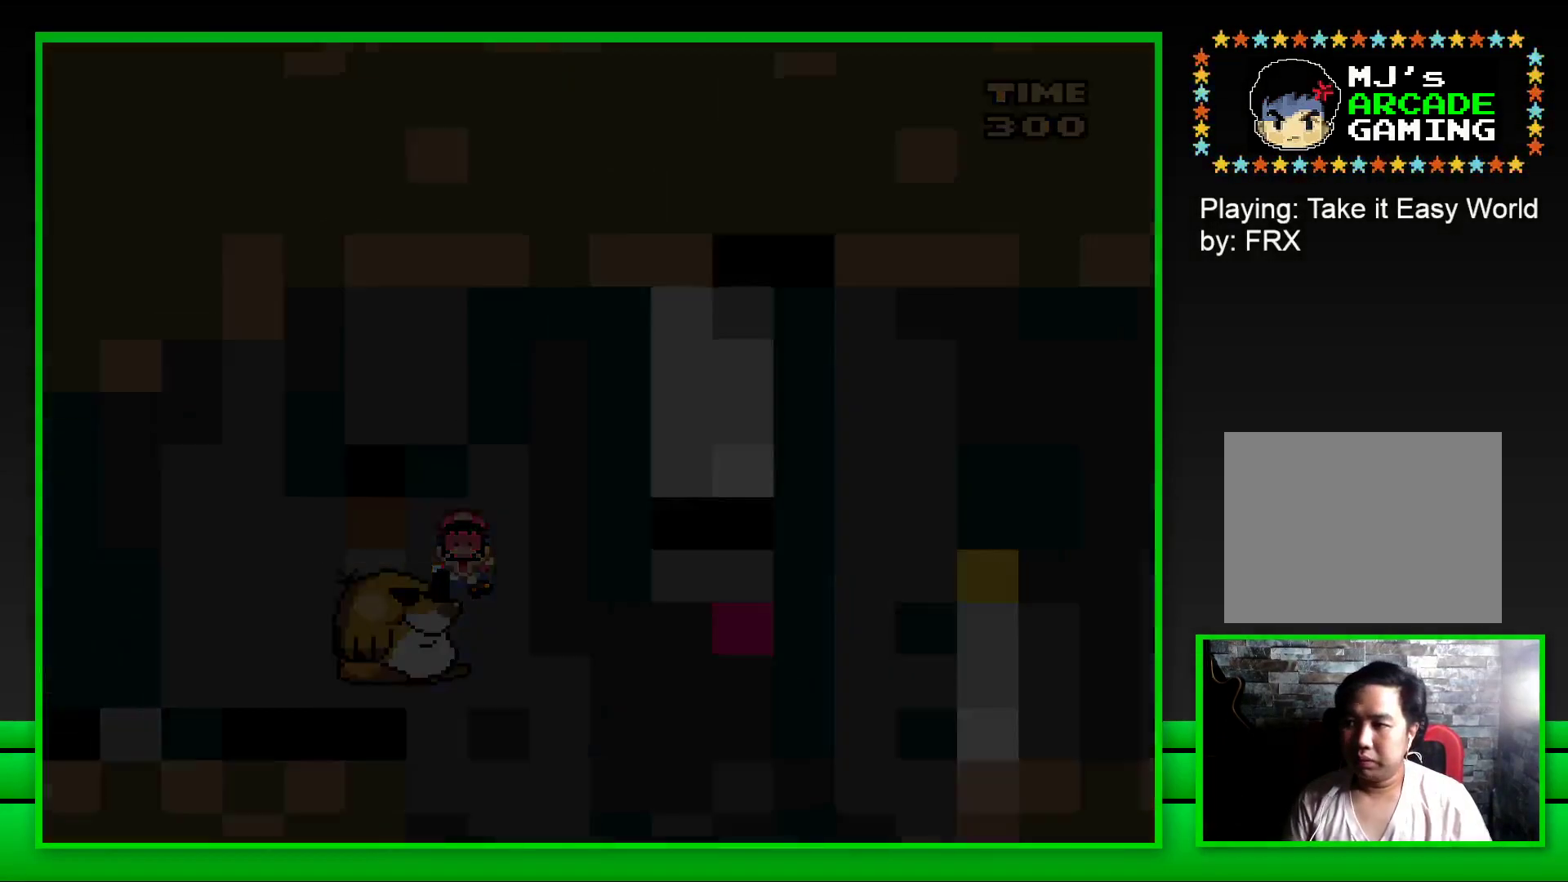
{"buttons": ["CROSS"], "left_stick": "center", "right_stick": "center", "events": [[67, "CROSS", "up"], [150, "CROSS", "down"], [233, "CROSS", "up"], [300, "CROSS", "down"], [400, "CROSS", "up"], [483, "CROSS", "down"]]}
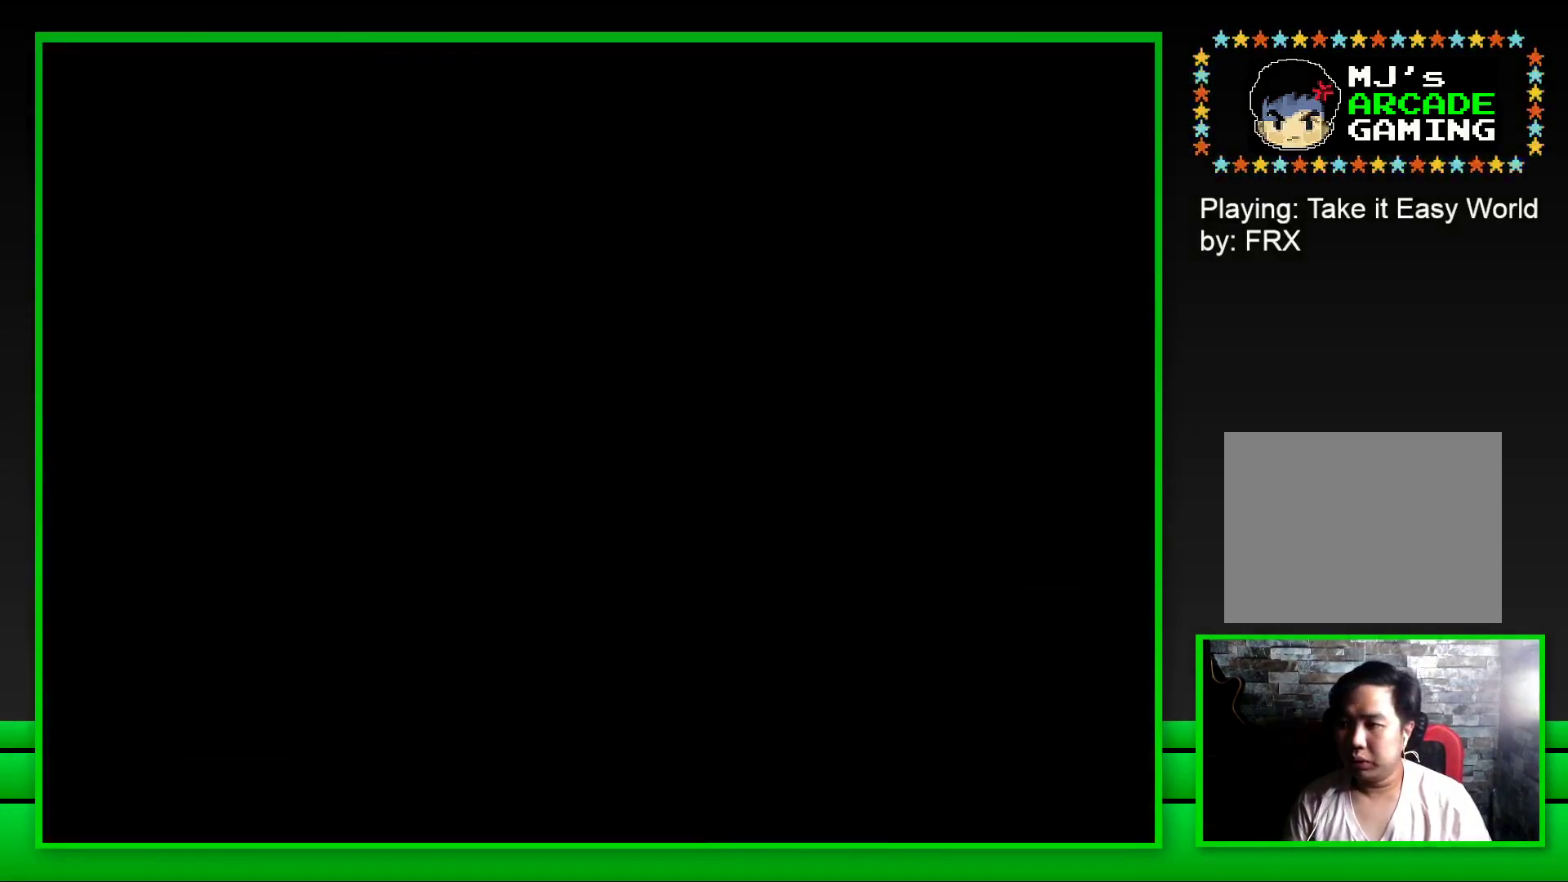
{"buttons": [], "left_stick": "center", "right_stick": "center", "events": [[67, "CROSS", "up"], [133, "CROSS", "down"], [250, "CROSS", "up"]]}
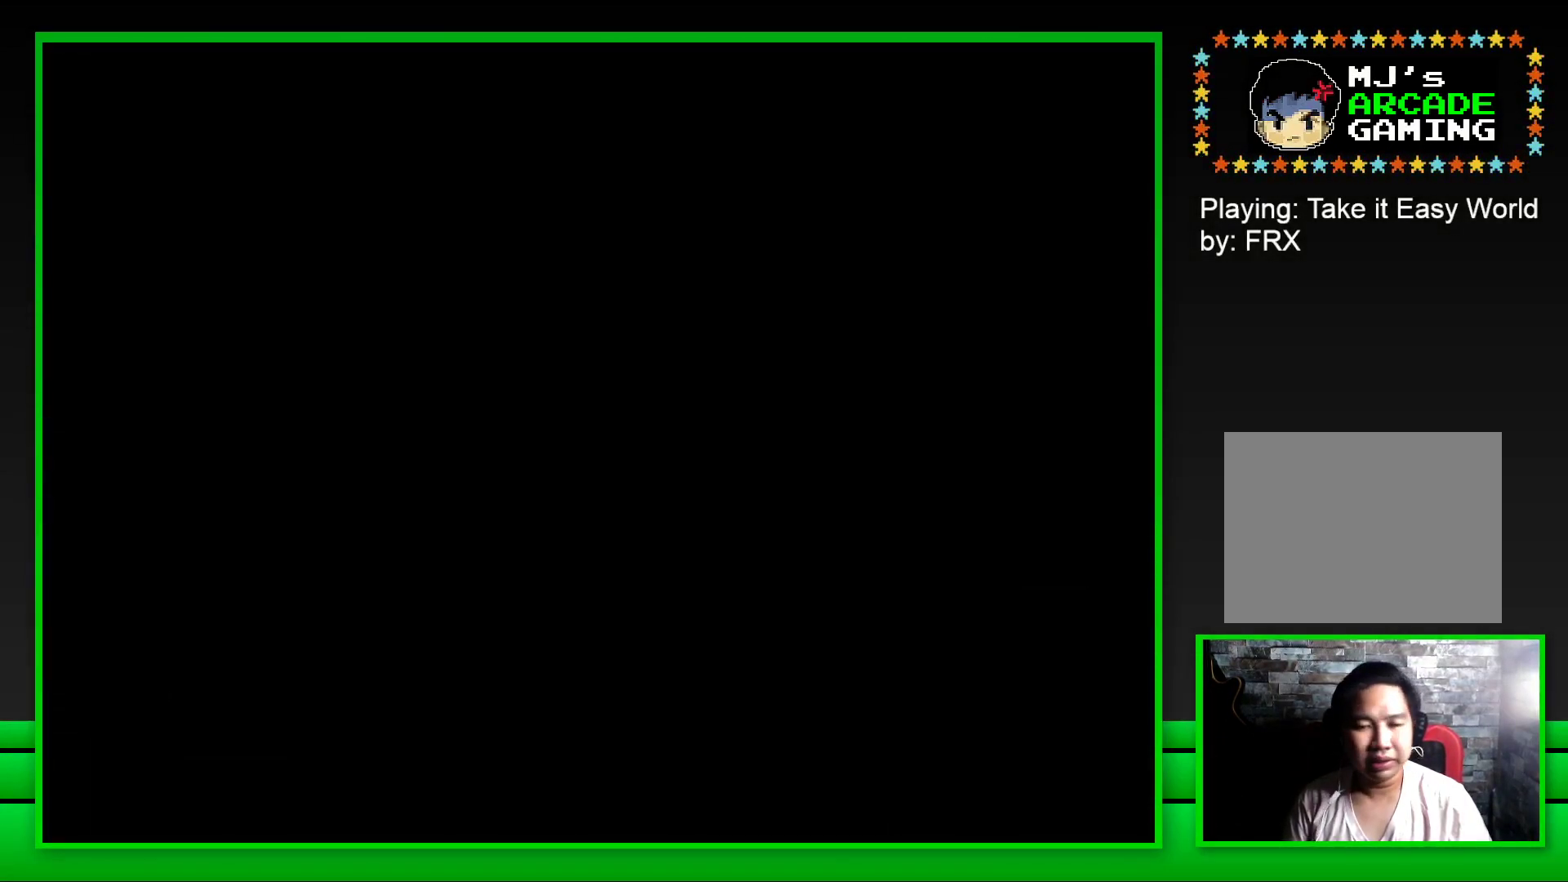
{"buttons": ["SQUARE"], "left_stick": "center", "right_stick": "center", "events": [[133, "SQUARE", "down"], [267, "SQUARE", "up"], [433, "SQUARE", "down"]]}
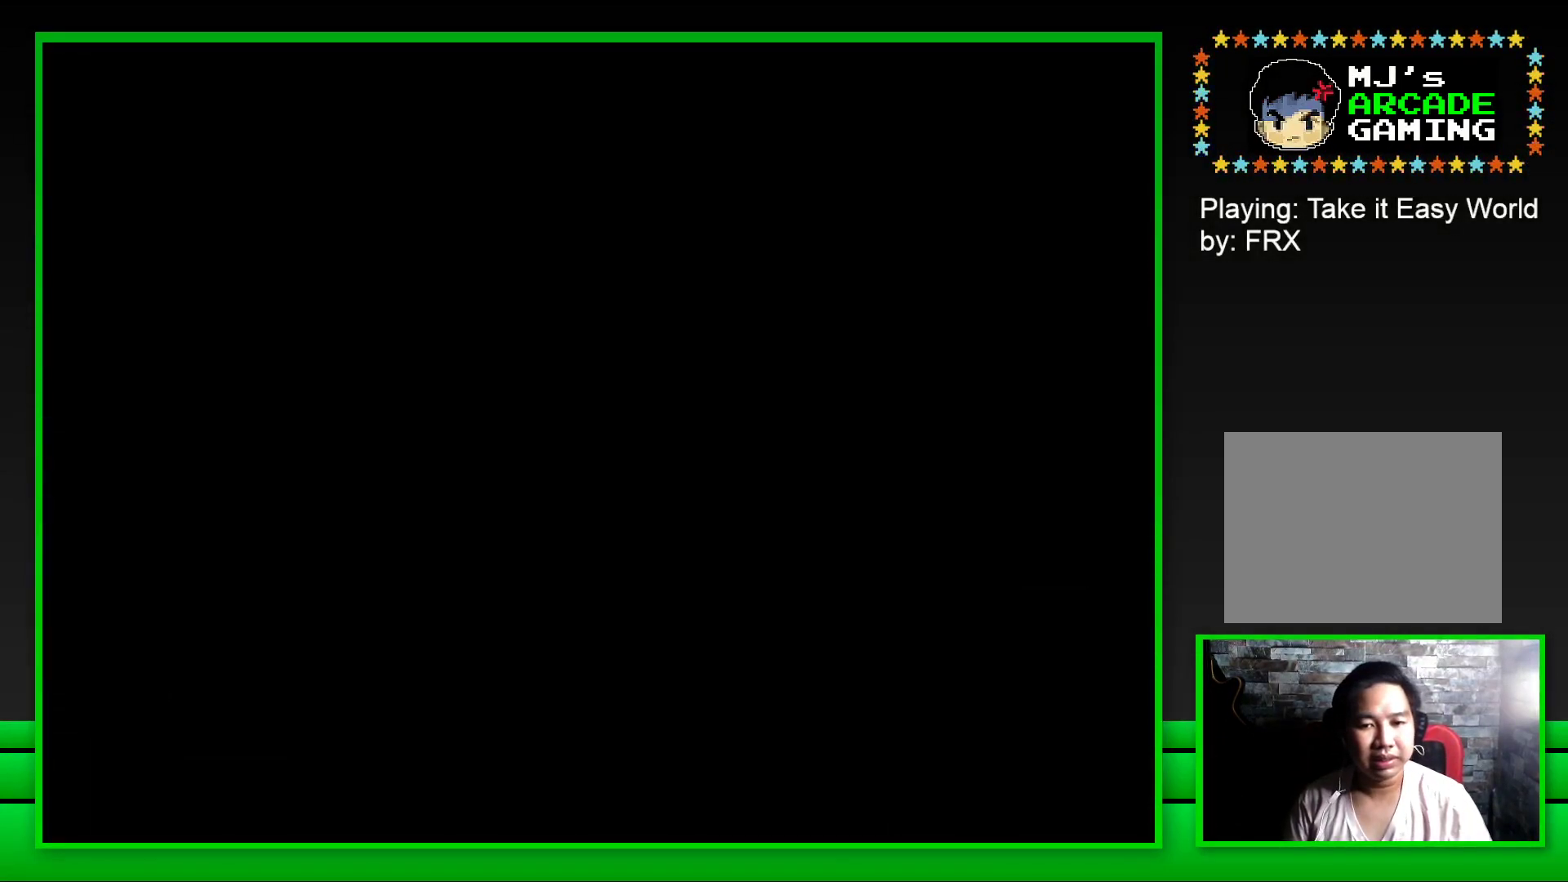
{"buttons": ["SQUARE"], "left_stick": "center", "right_stick": "center", "events": []}
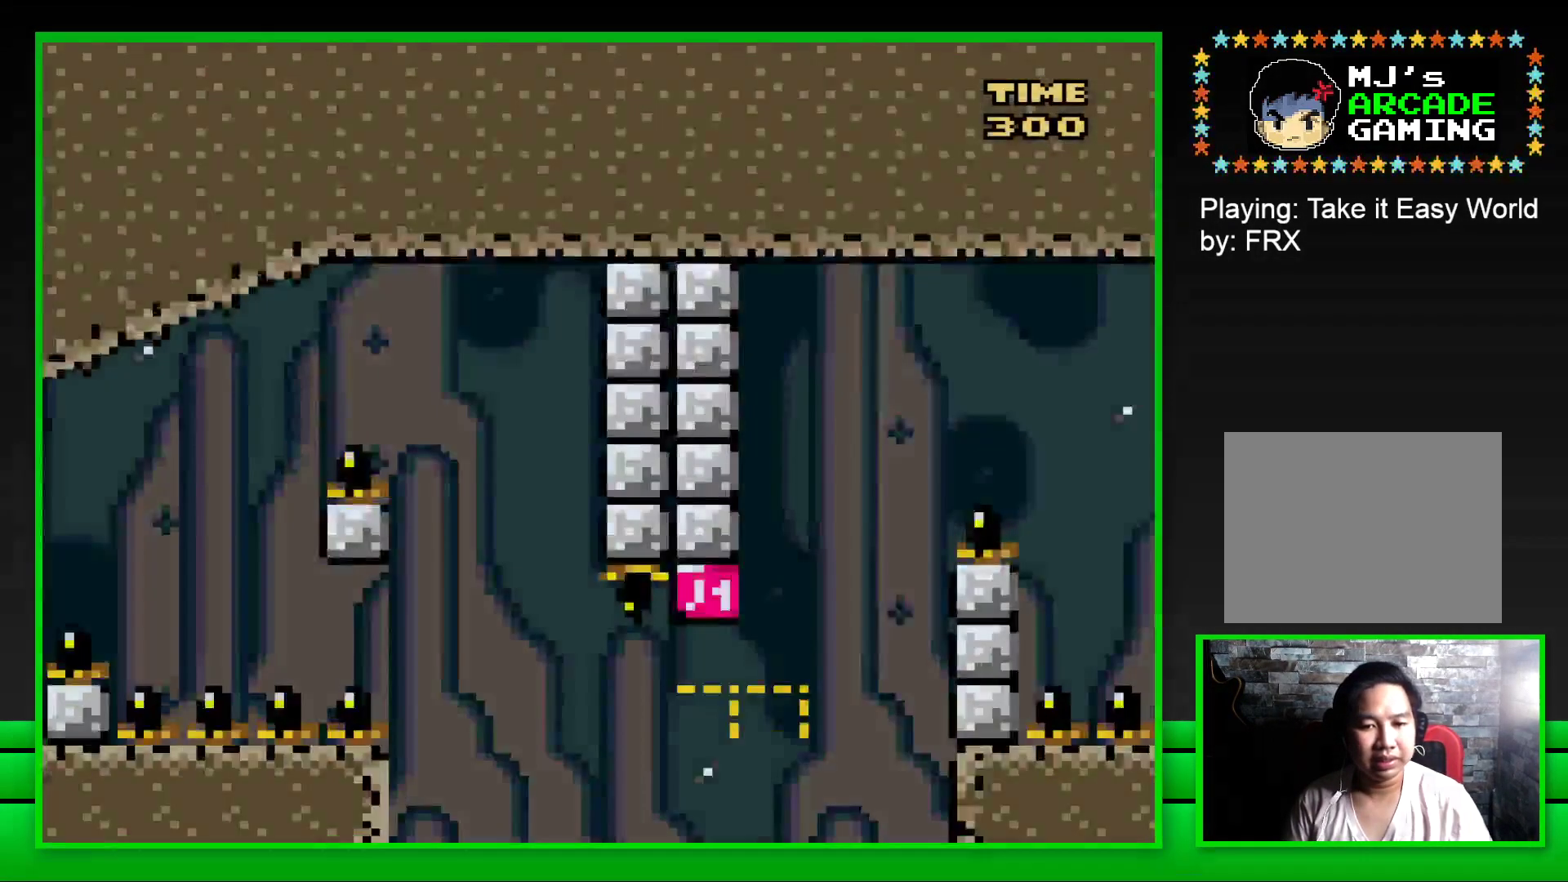
{"buttons": ["SQUARE", "DPAD_RIGHT"], "left_stick": "center", "right_stick": "center", "events": [[233, "DPAD_RIGHT", "down"], [267, "CROSS", "down"], [500, "CROSS", "up"]]}
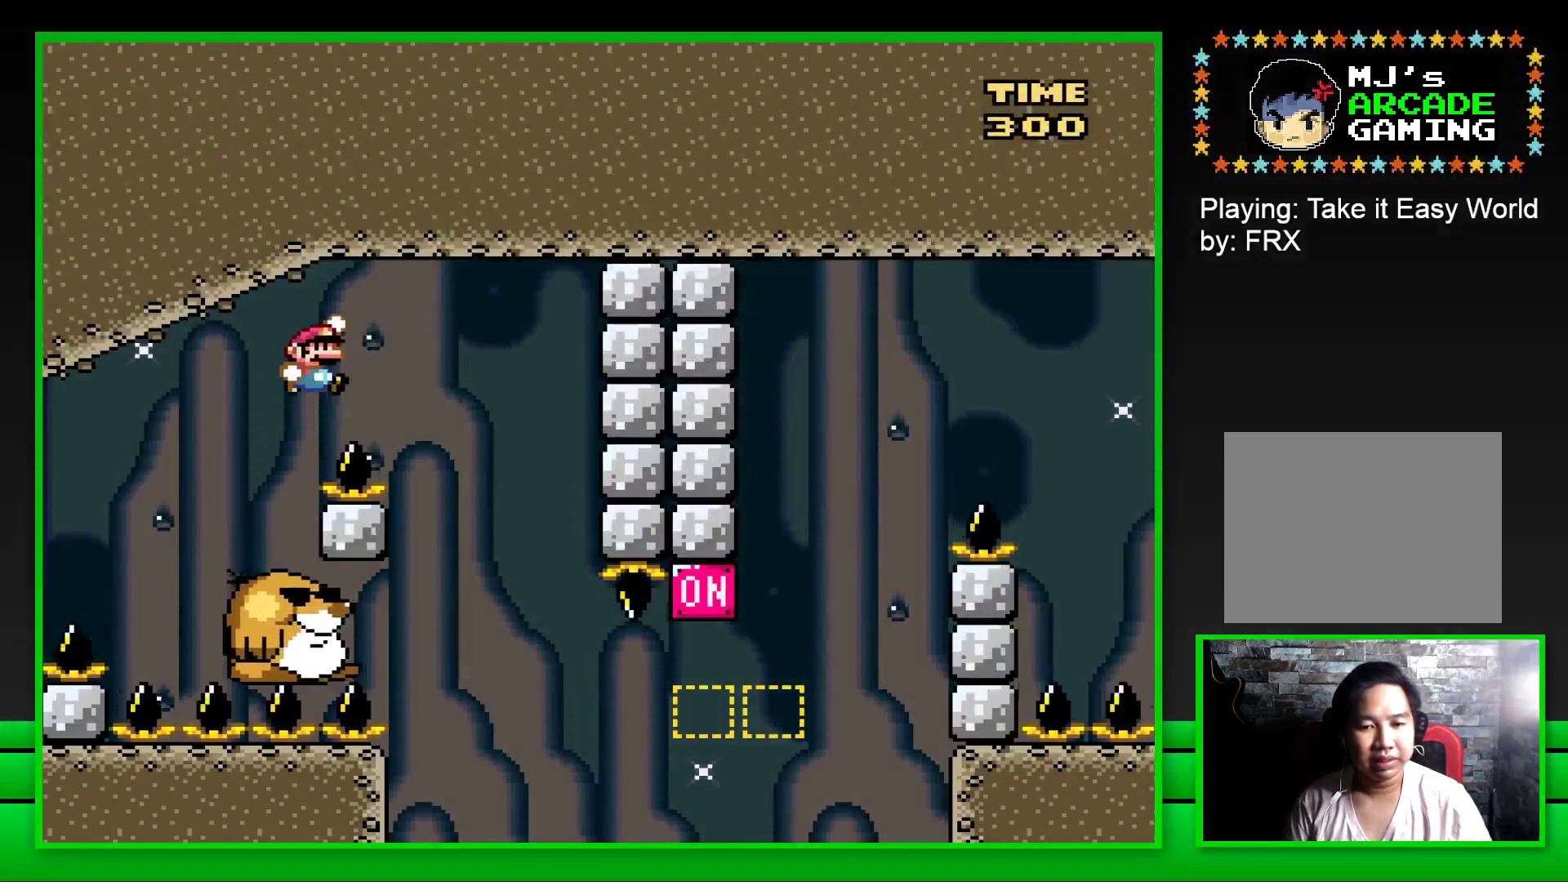
{"buttons": ["SQUARE"], "left_stick": "center", "right_stick": "center", "events": [[83, "DPAD_RIGHT", "up"], [200, "DPAD_LEFT", "down"], [400, "DPAD_LEFT", "up"]]}
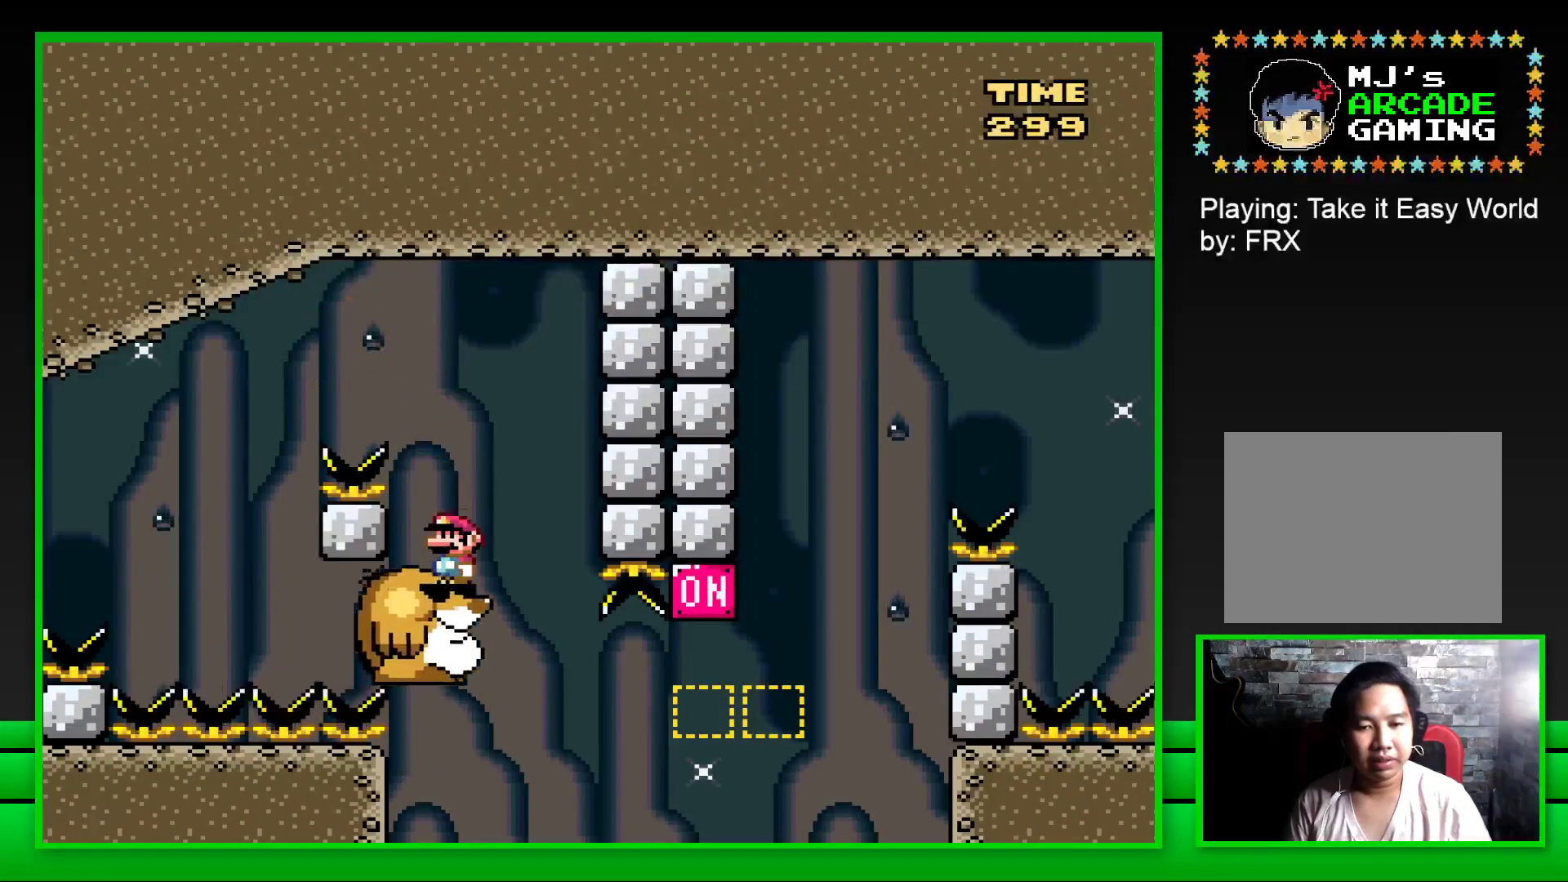
{"buttons": ["CROSS", "SQUARE", "DPAD_RIGHT"], "left_stick": "center", "right_stick": "center", "events": [[283, "DPAD_RIGHT", "down"], [483, "CROSS", "down"]]}
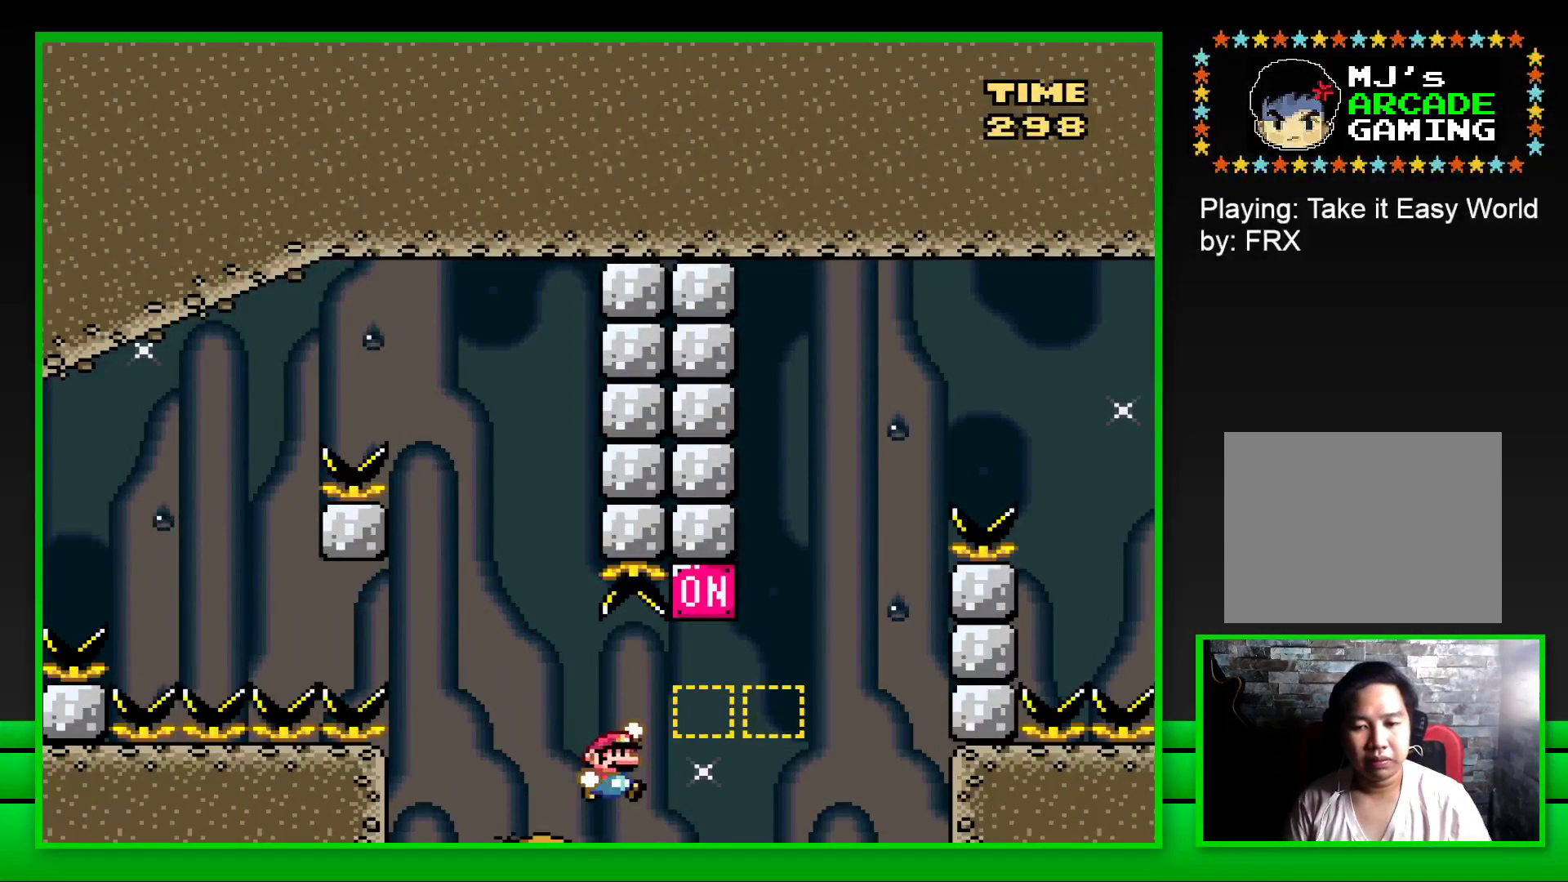
{"buttons": ["CROSS", "SQUARE", "DPAD_RIGHT"], "left_stick": "center", "right_stick": "center", "events": [[183, "CROSS", "up"], [350, "CROSS", "down"]]}
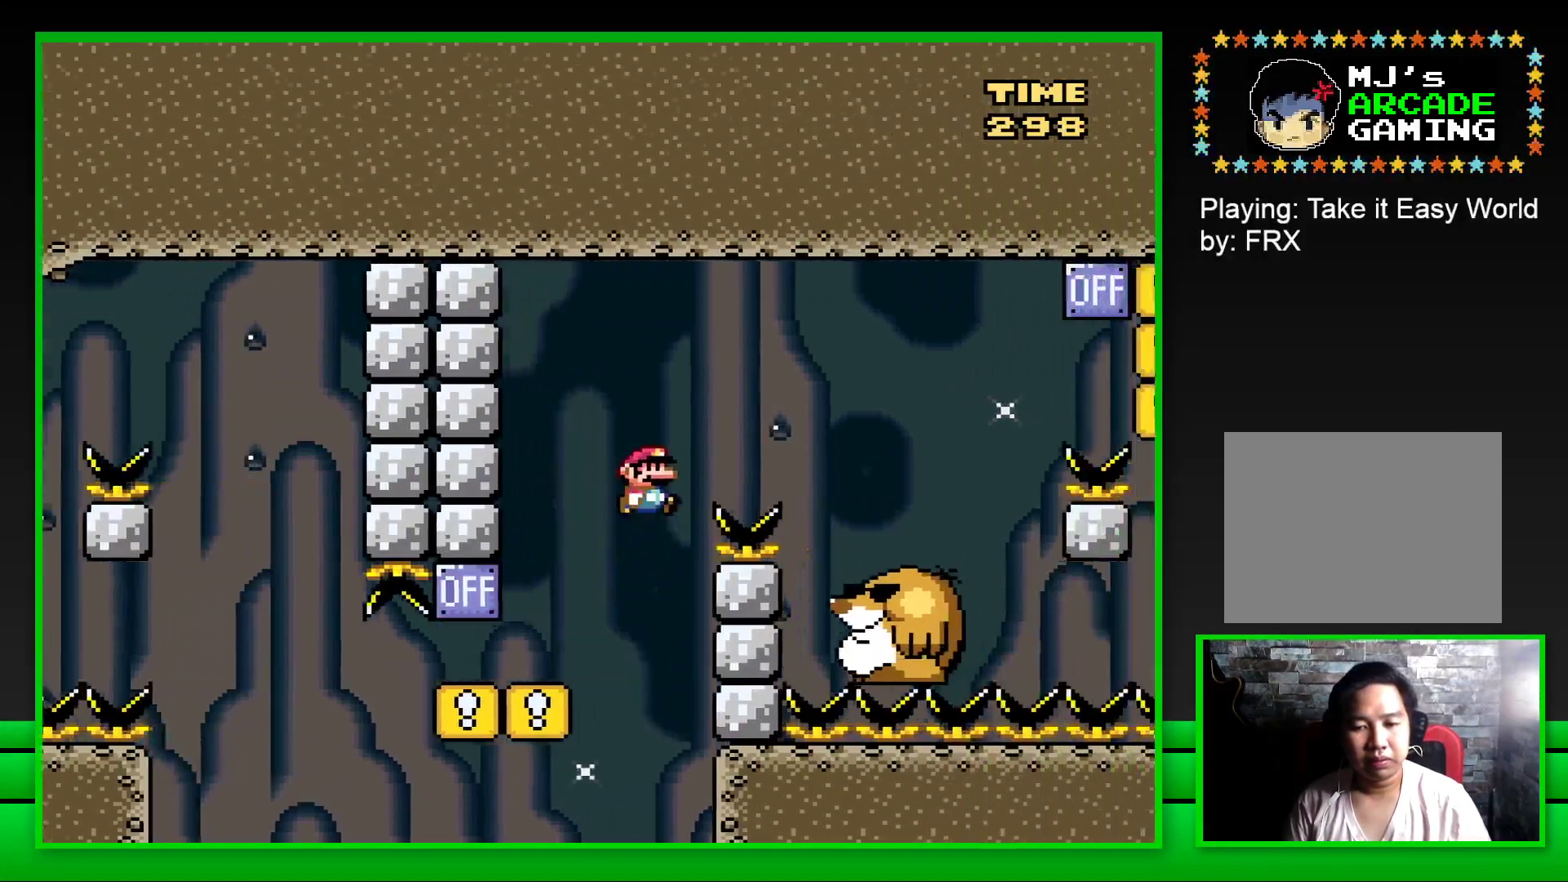
{"buttons": ["SQUARE", "DPAD_LEFT"], "left_stick": "center", "right_stick": "center", "events": [[150, "CROSS", "up"], [333, "DPAD_RIGHT", "up"], [433, "DPAD_LEFT", "down"]]}
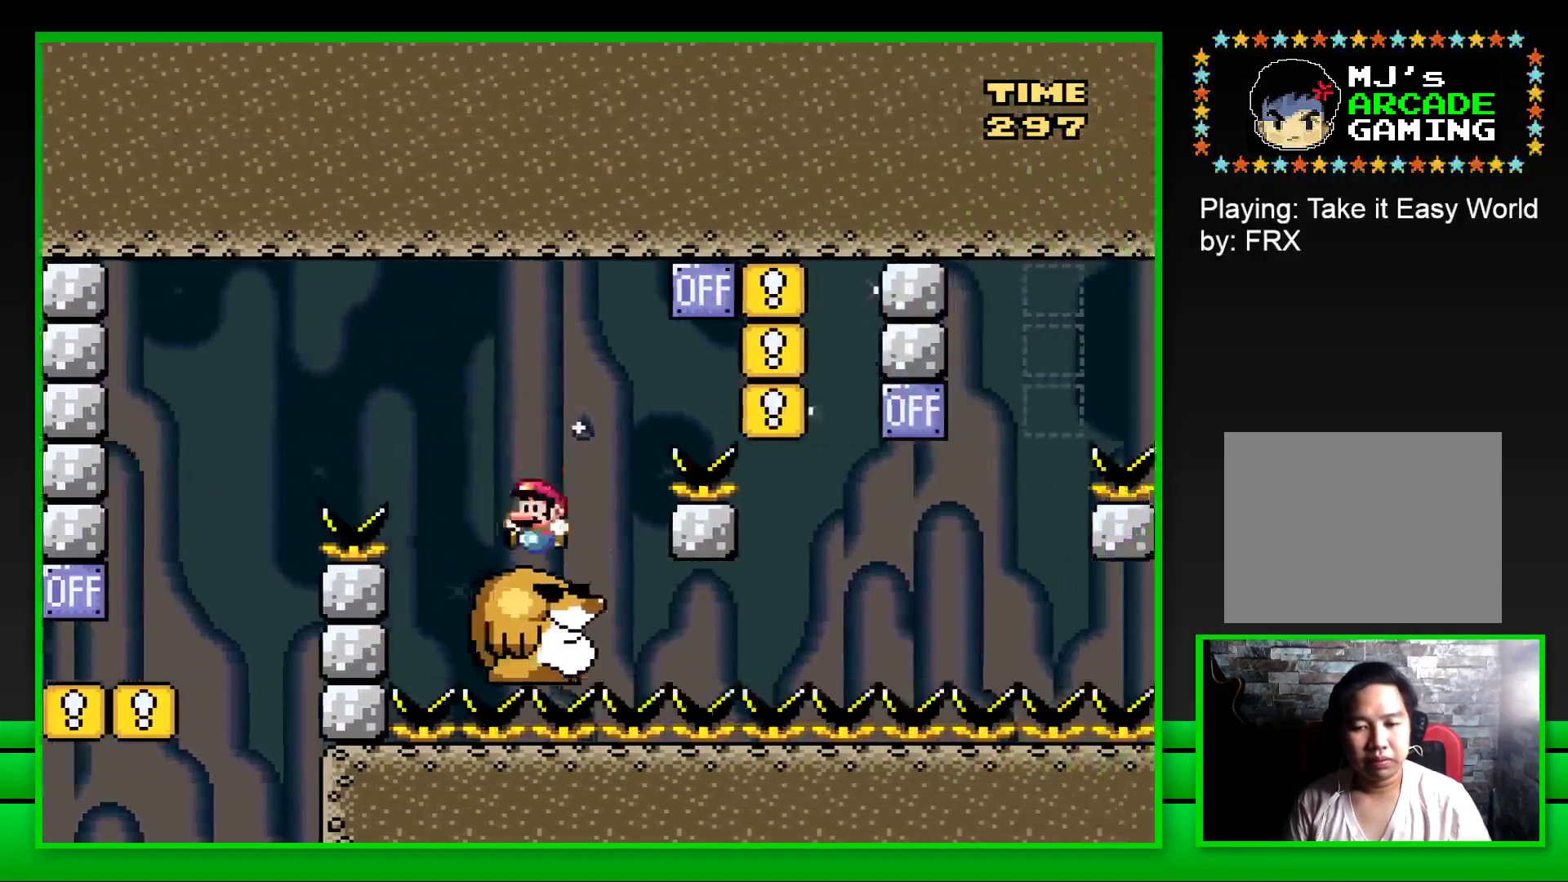
{"buttons": ["CROSS", "SQUARE", "DPAD_RIGHT"], "left_stick": "center", "right_stick": "center", "events": [[33, "DPAD_LEFT", "up"], [133, "CROSS", "down"], [150, "DPAD_RIGHT", "down"]]}
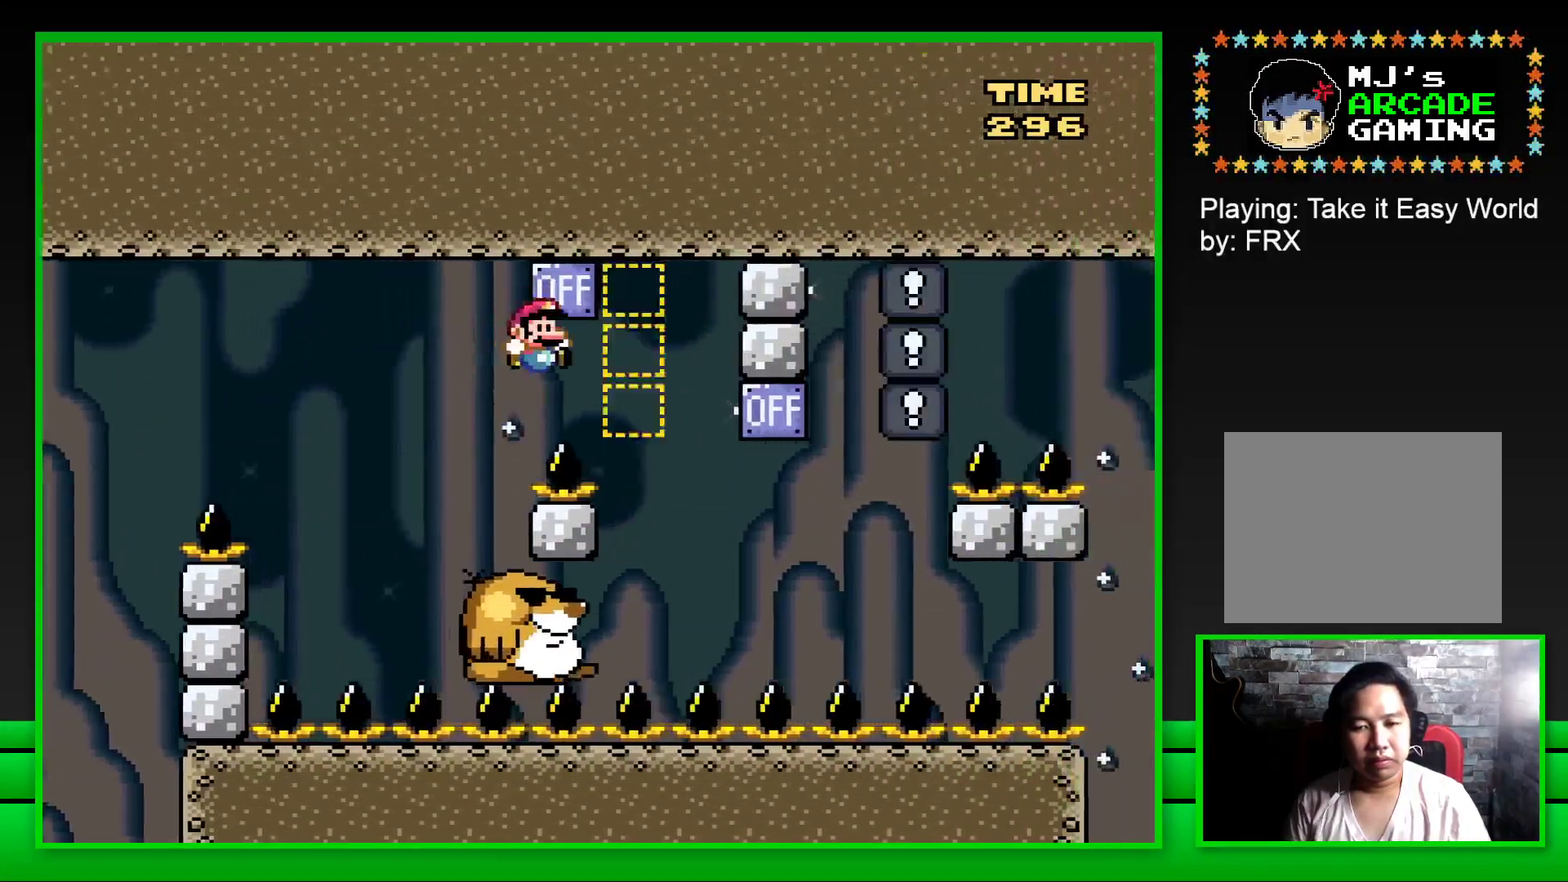
{"buttons": ["SQUARE"], "left_stick": "center", "right_stick": "center", "events": [[67, "CROSS", "up"], [67, "DPAD_RIGHT", "up"], [117, "DPAD_LEFT", "down"], [283, "DPAD_LEFT", "up"]]}
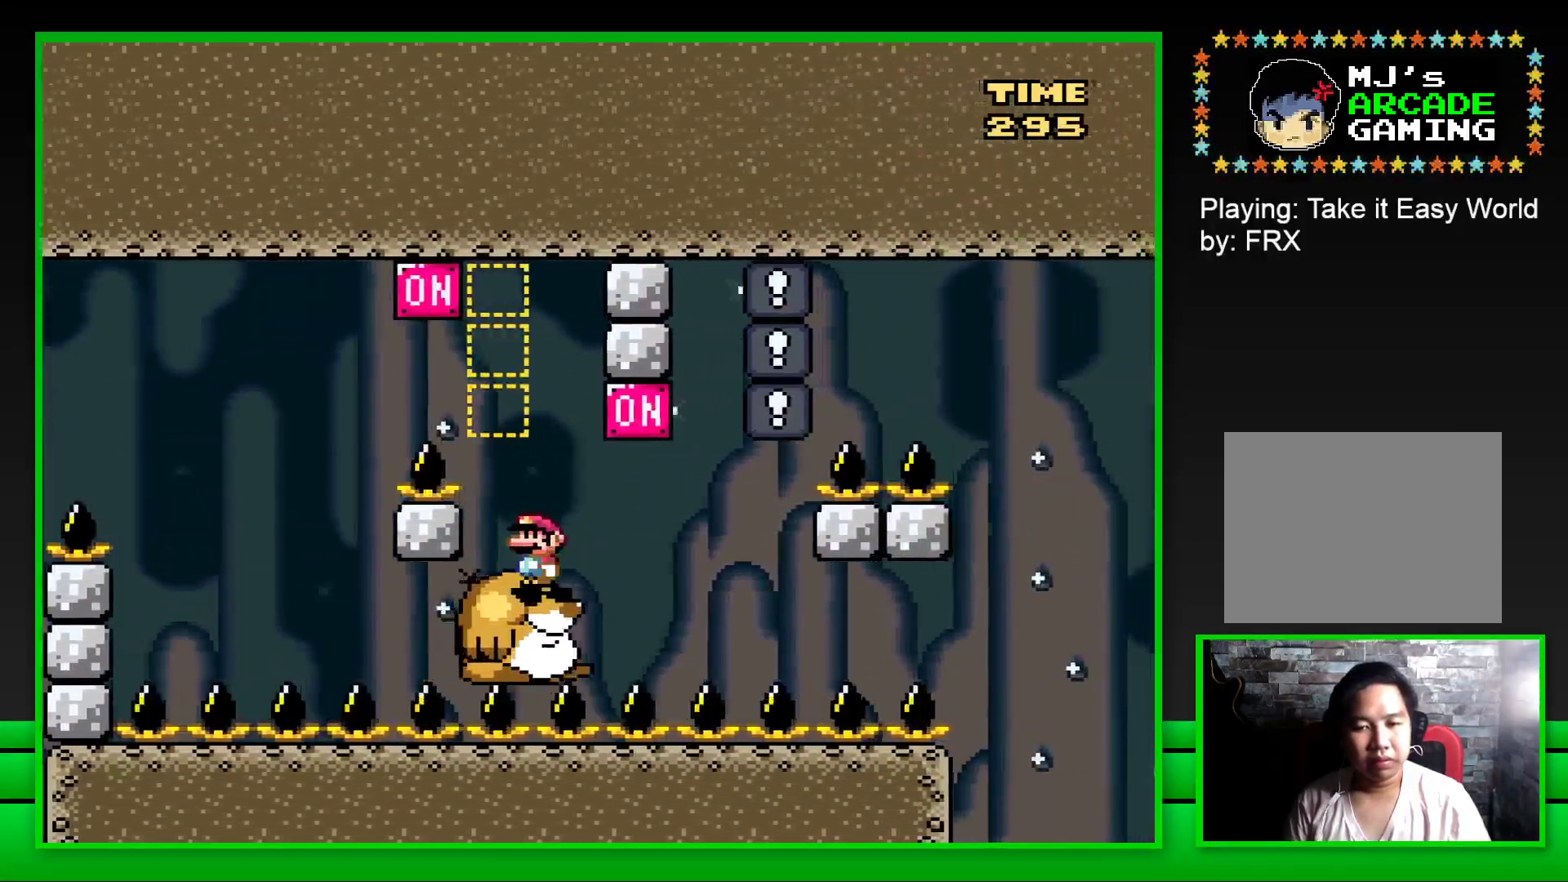
{"buttons": ["SQUARE"], "left_stick": "center", "right_stick": "center", "events": [[67, "DPAD_RIGHT", "down"], [200, "CROSS", "down"], [317, "CROSS", "up"], [317, "DPAD_RIGHT", "up"], [333, "DPAD_LEFT", "down"], [433, "DPAD_UP", "down"], [467, "DPAD_LEFT", "up"], [467, "DPAD_UP", "up"]]}